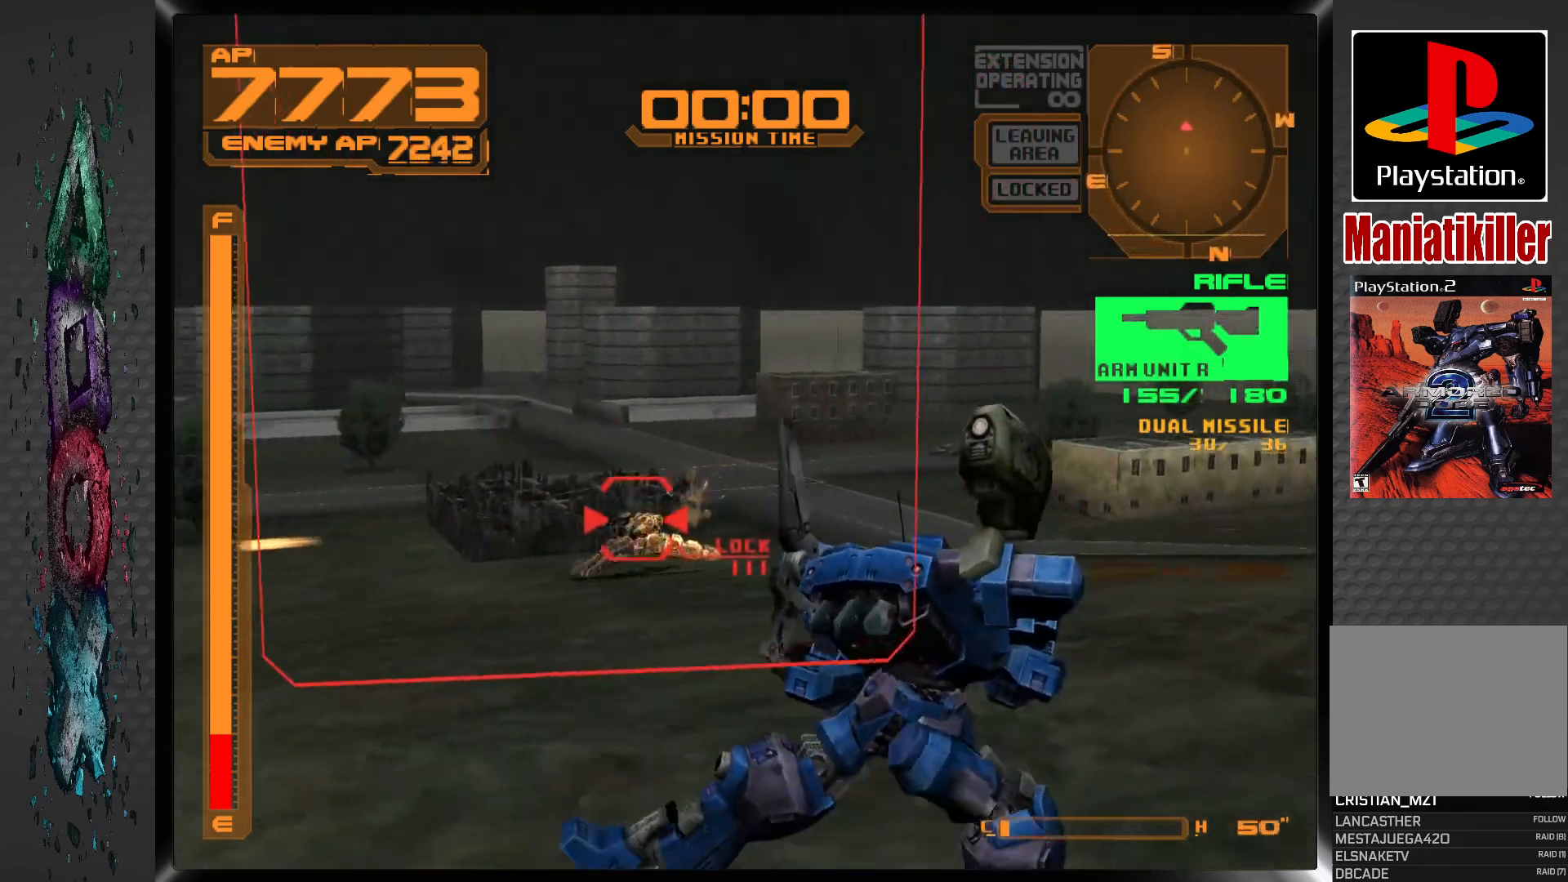
Gameplay with a controller (PlayStation layout); each line is a JSON object with the inputs held at the frame after it. "events" lists button and stick changes between this image and that frame as [ms after this image, input, new state], when the widget could be followed in between.
{"buttons": ["SQUARE", "R1", "DPAD_LEFT"], "left_stick": "center", "right_stick": "center", "events": [[150, "DPAD_LEFT", "up"], [250, "DPAD_LEFT", "down"]]}
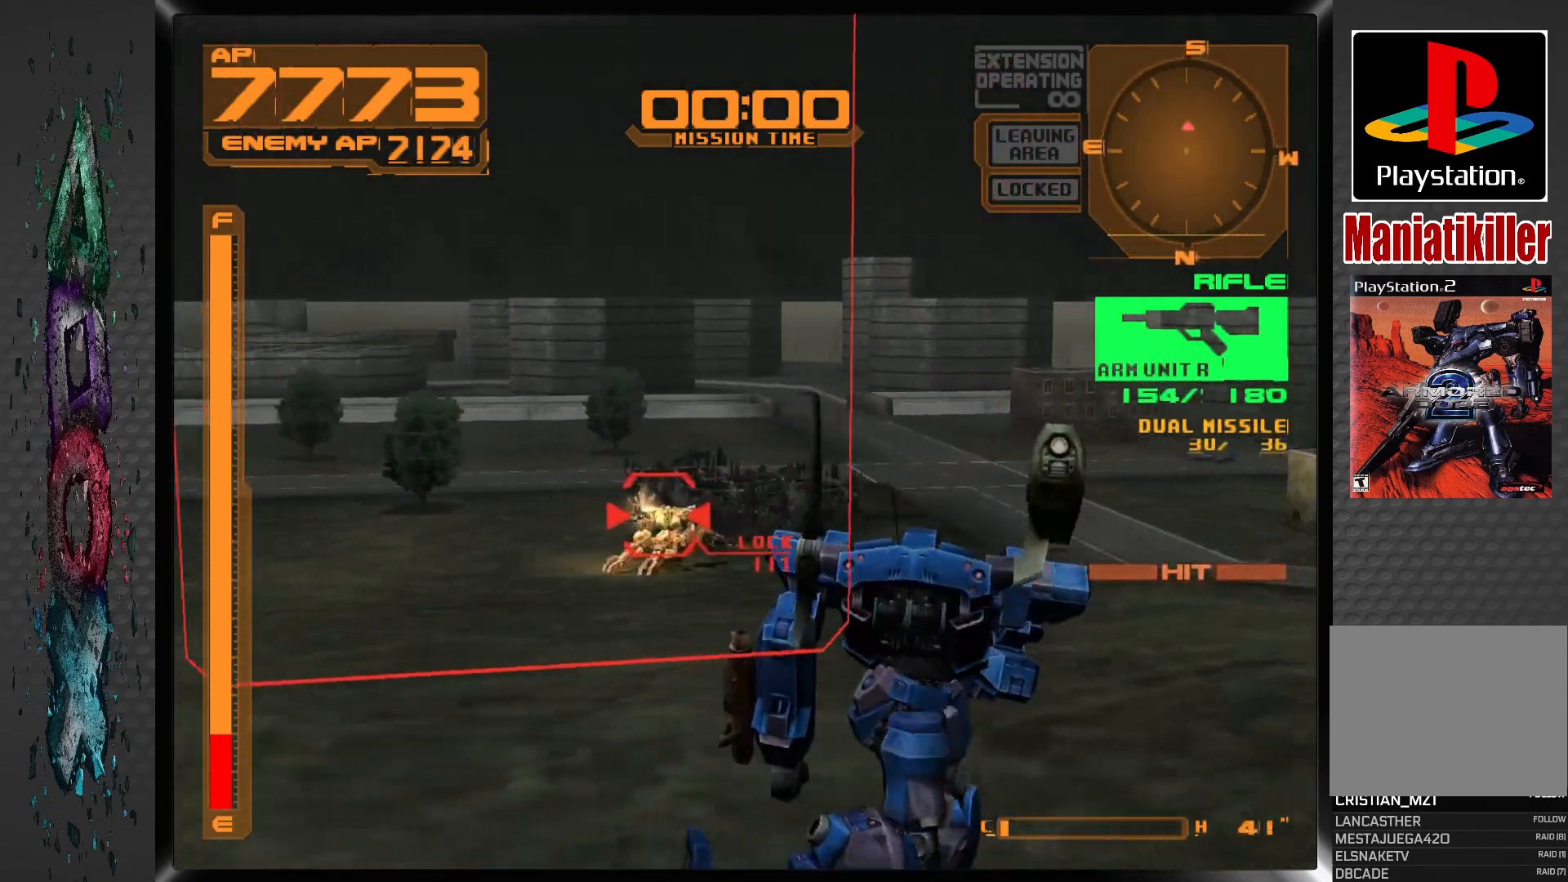
{"buttons": ["SQUARE", "R1"], "left_stick": "center", "right_stick": "center", "events": [[50, "DPAD_LEFT", "up"]]}
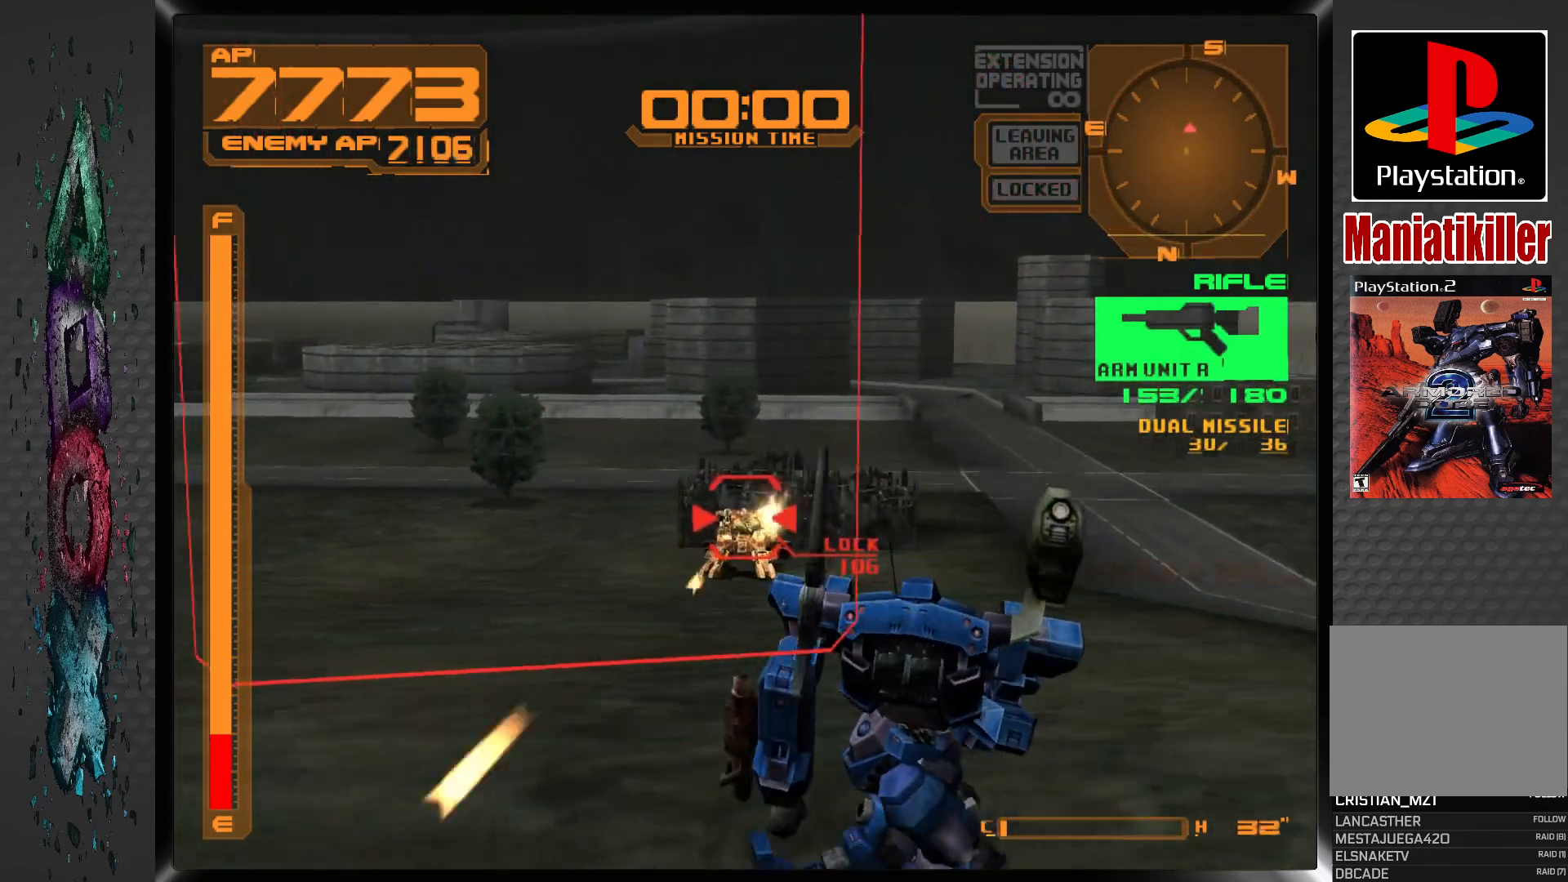
{"buttons": ["SQUARE", "R1"], "left_stick": "center", "right_stick": "center", "events": []}
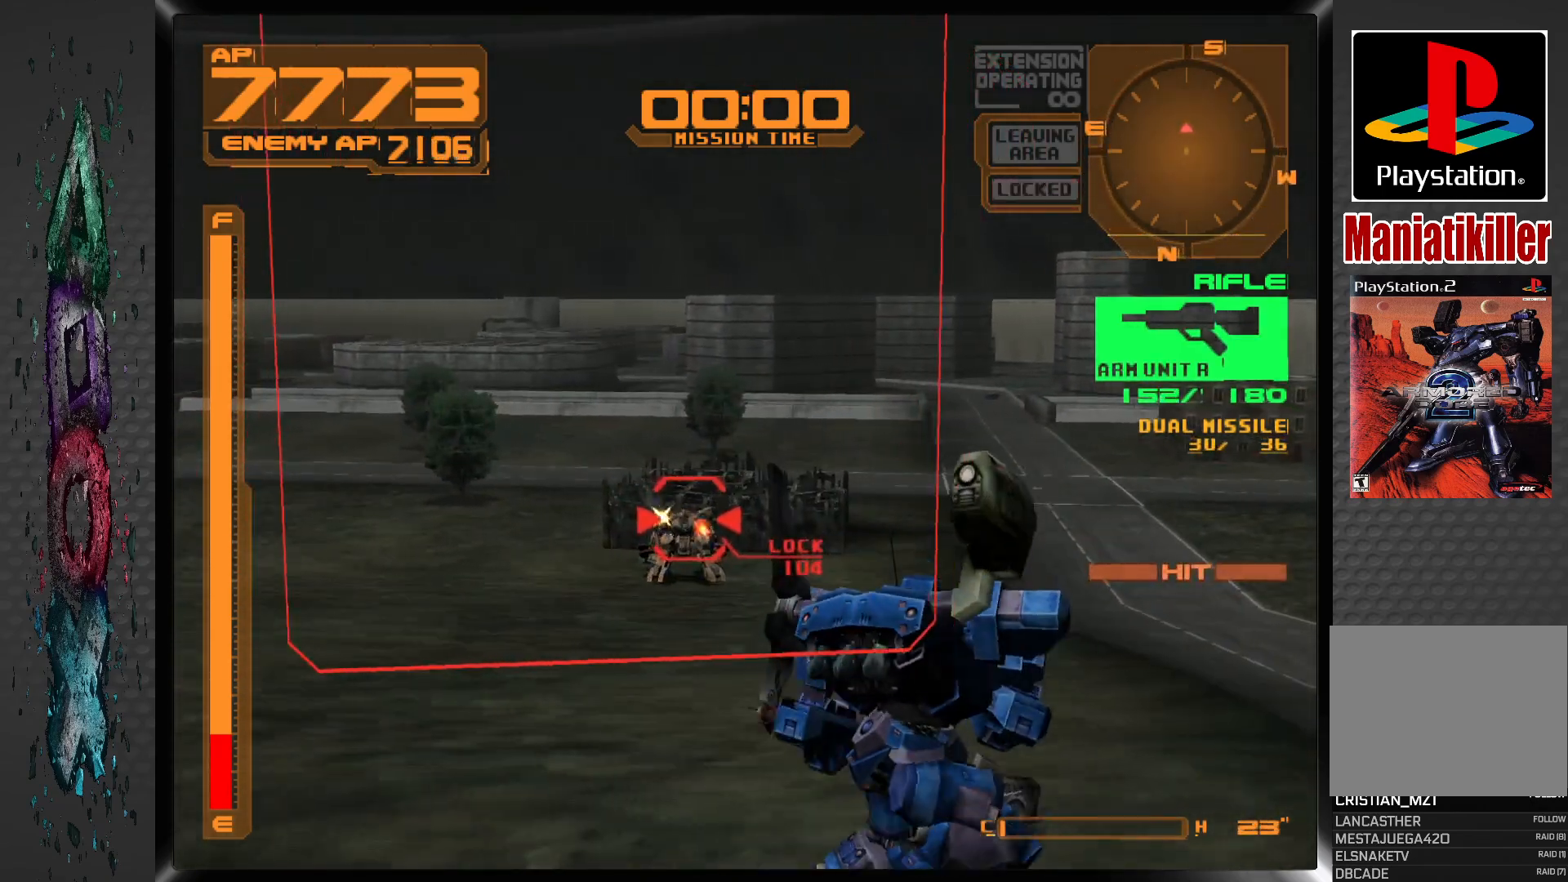
{"buttons": ["SQUARE", "R1", "DPAD_LEFT"], "left_stick": "center", "right_stick": "center", "events": [[383, "DPAD_LEFT", "down"]]}
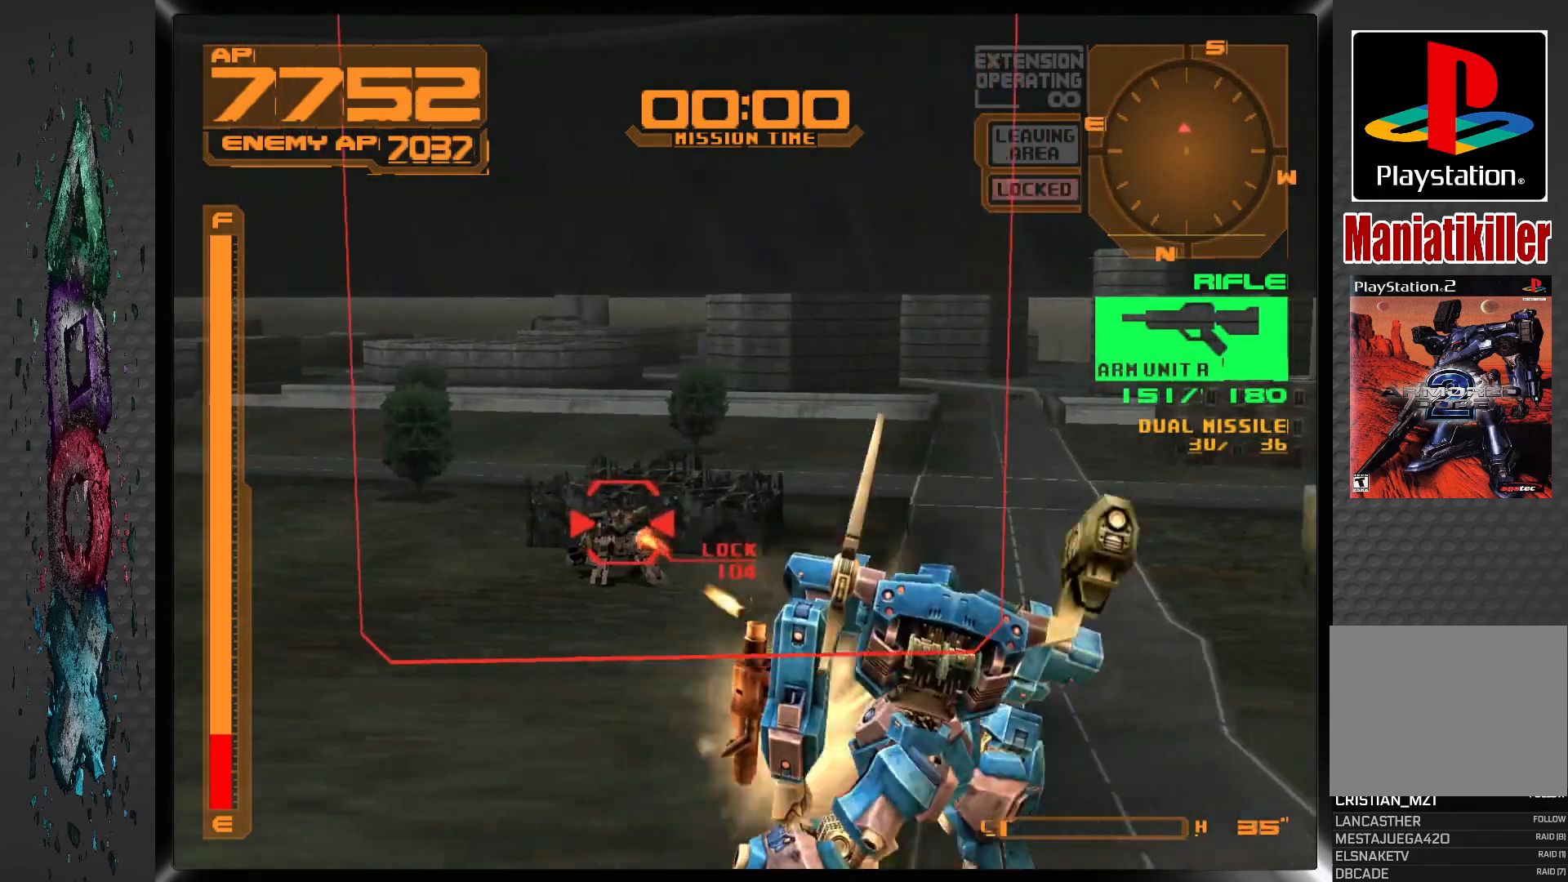
{"buttons": ["SQUARE", "R1"], "left_stick": "center", "right_stick": "center", "events": [[50, "DPAD_LEFT", "up"], [317, "DPAD_LEFT", "down"], [433, "DPAD_LEFT", "up"]]}
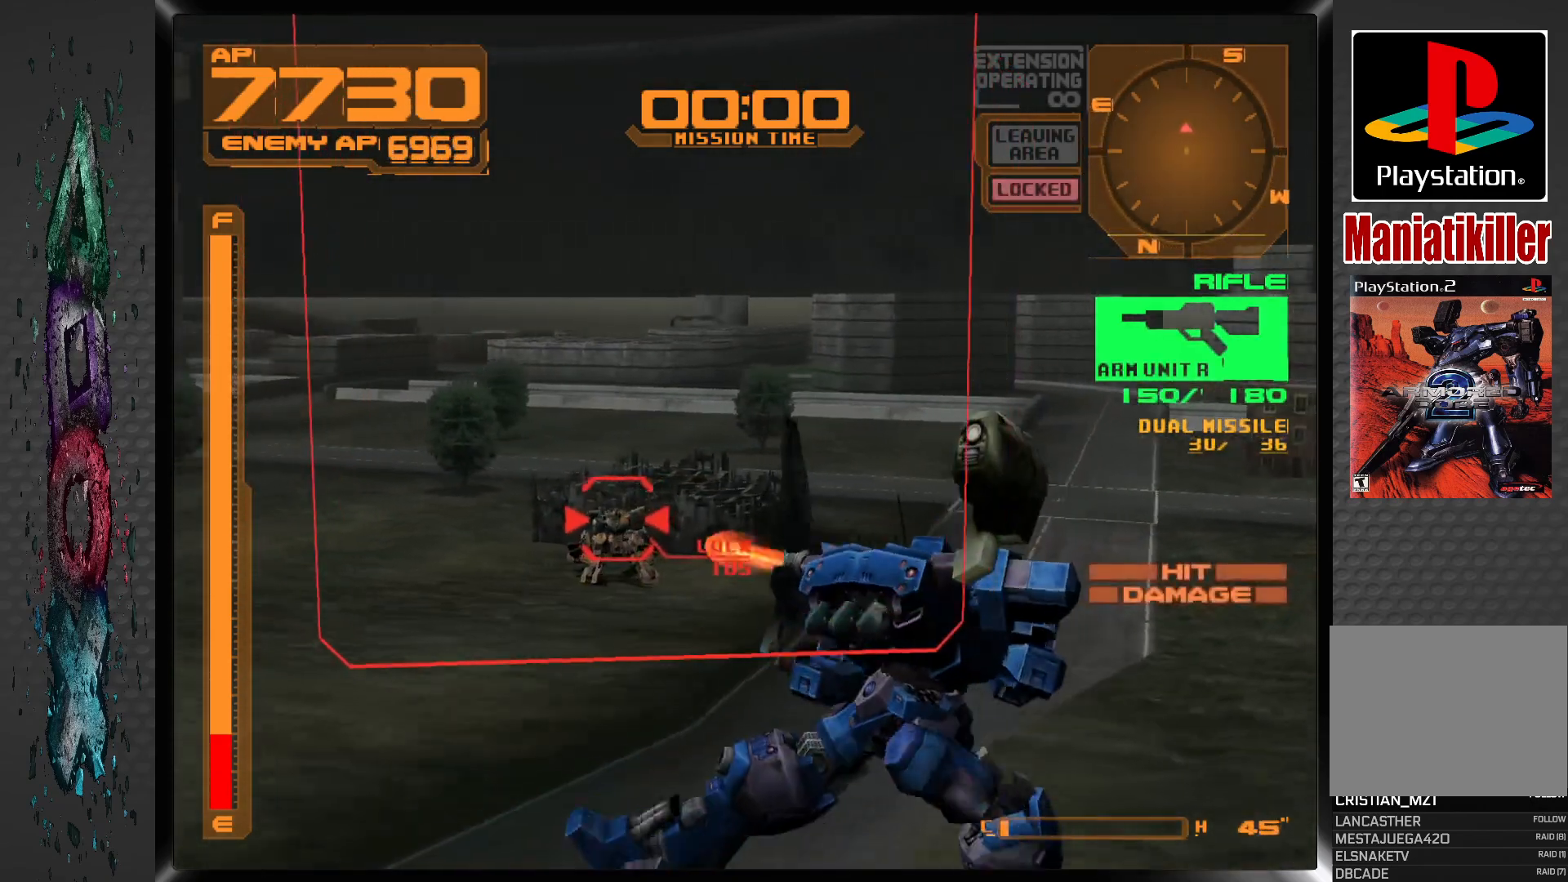
{"buttons": ["SQUARE", "R1", "DPAD_LEFT"], "left_stick": "center", "right_stick": "center", "events": [[100, "DPAD_LEFT", "down"]]}
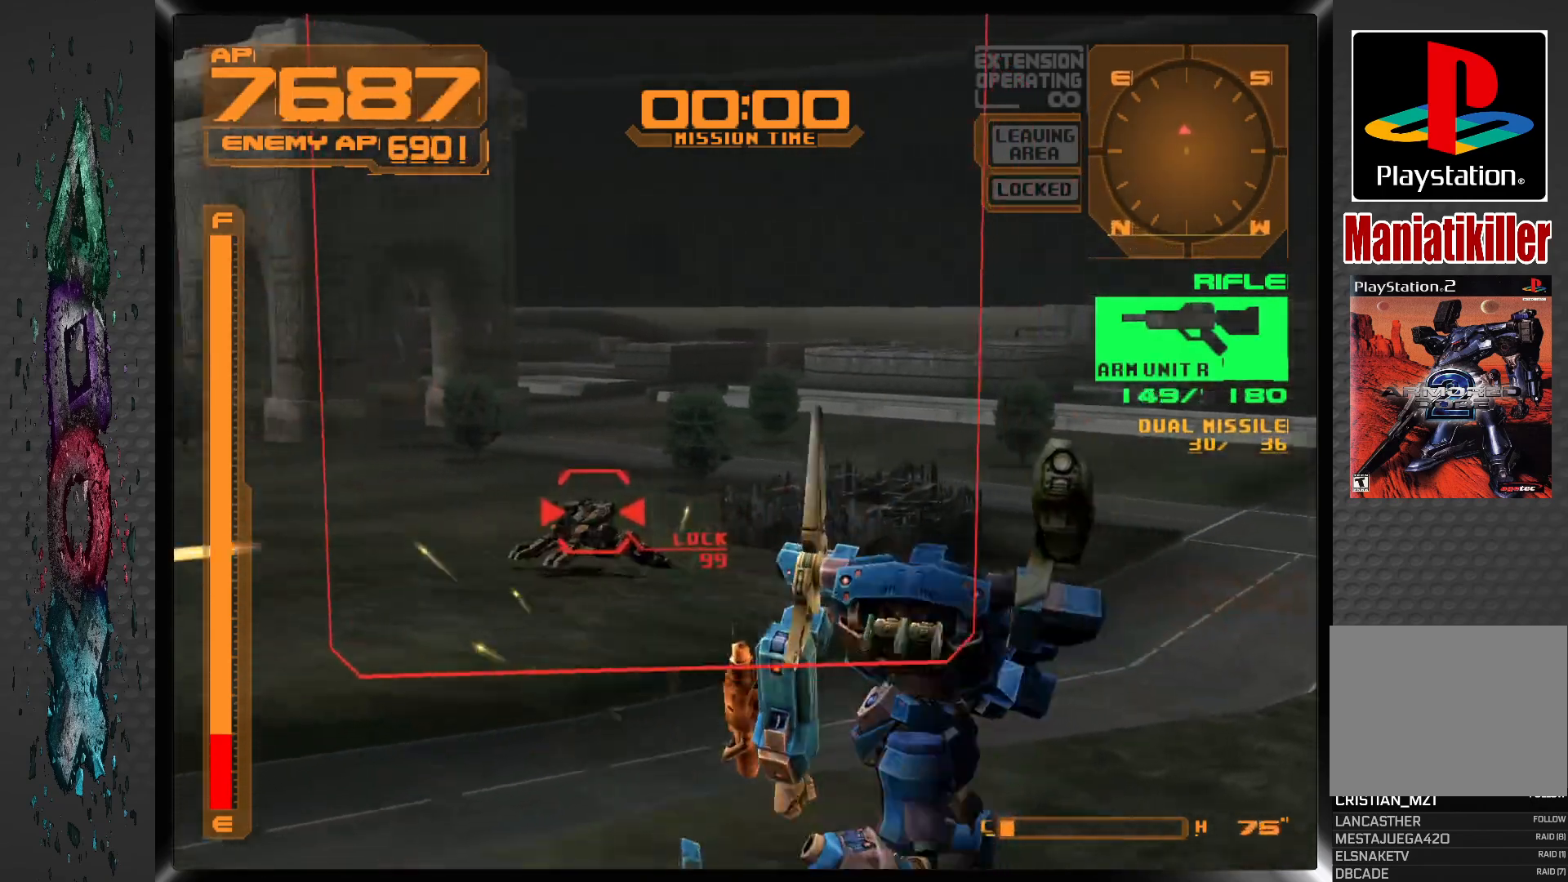
{"buttons": ["SQUARE", "R1", "DPAD_LEFT"], "left_stick": "center", "right_stick": "center", "events": [[433, "DPAD_LEFT", "up"], [467, "DPAD_LEFT", "down"]]}
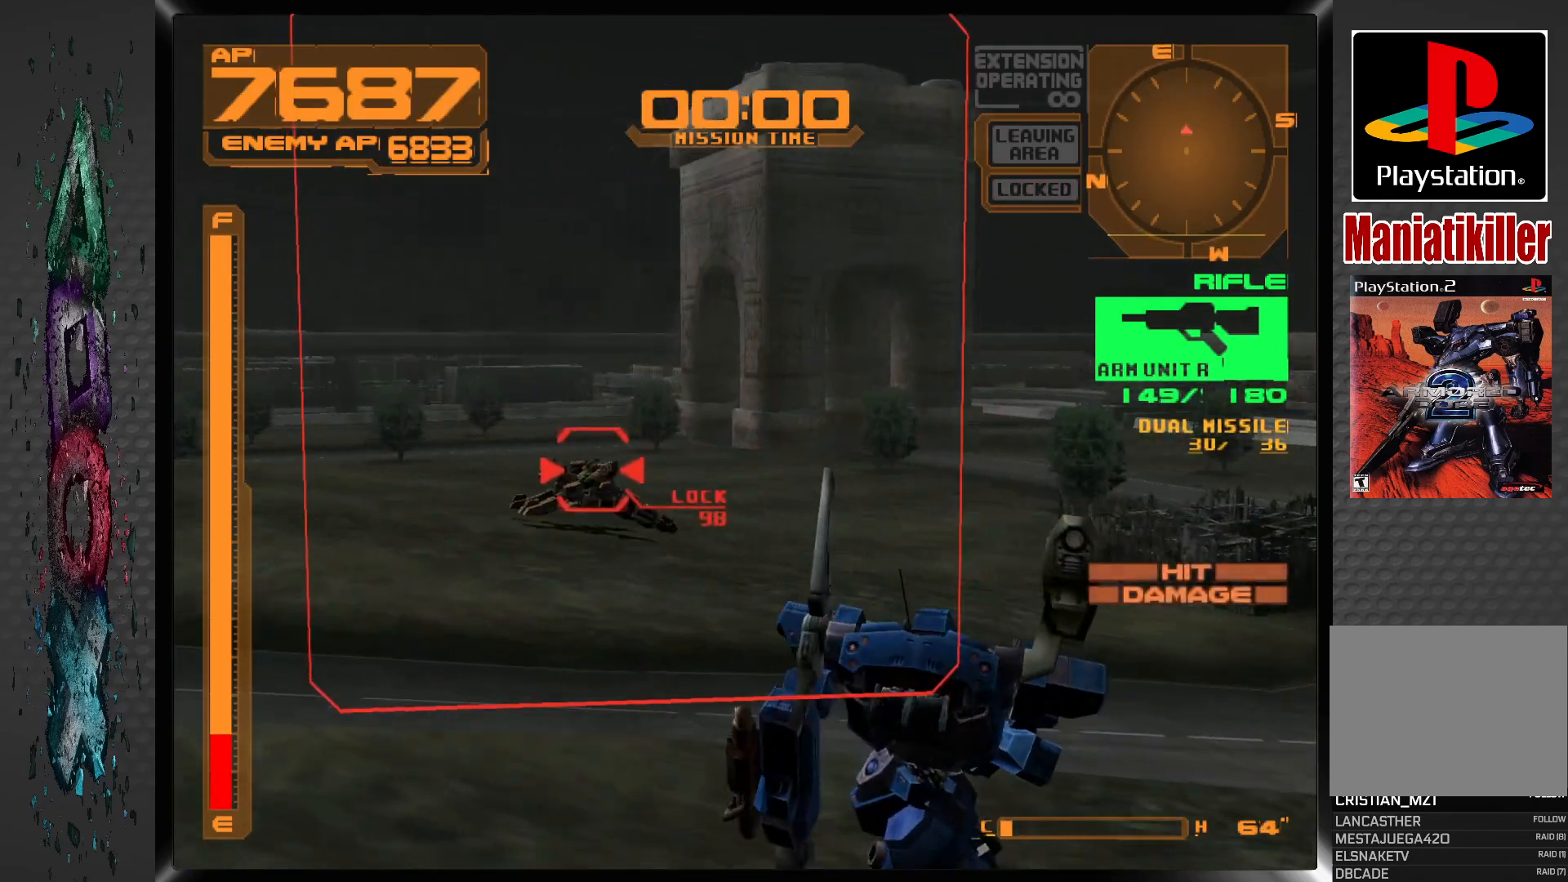
{"buttons": ["SQUARE", "R1", "DPAD_LEFT"], "left_stick": "center", "right_stick": "center", "events": [[350, "DPAD_LEFT", "up"], [433, "DPAD_LEFT", "down"]]}
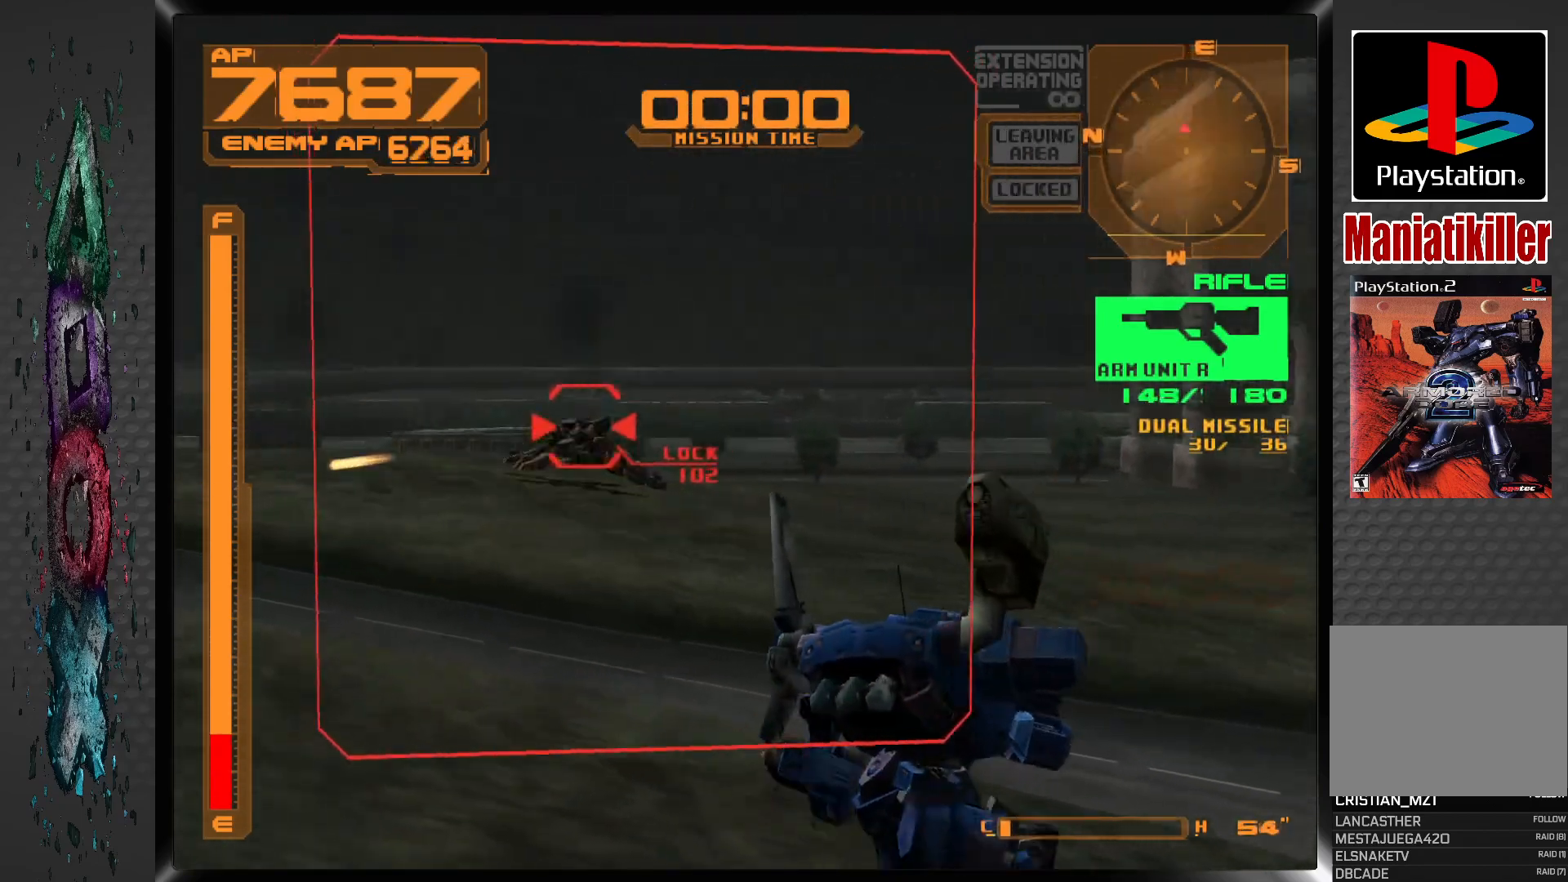
{"buttons": ["SQUARE", "R1", "DPAD_LEFT"], "left_stick": "center", "right_stick": "center", "events": [[383, "DPAD_LEFT", "up"], [483, "DPAD_LEFT", "down"]]}
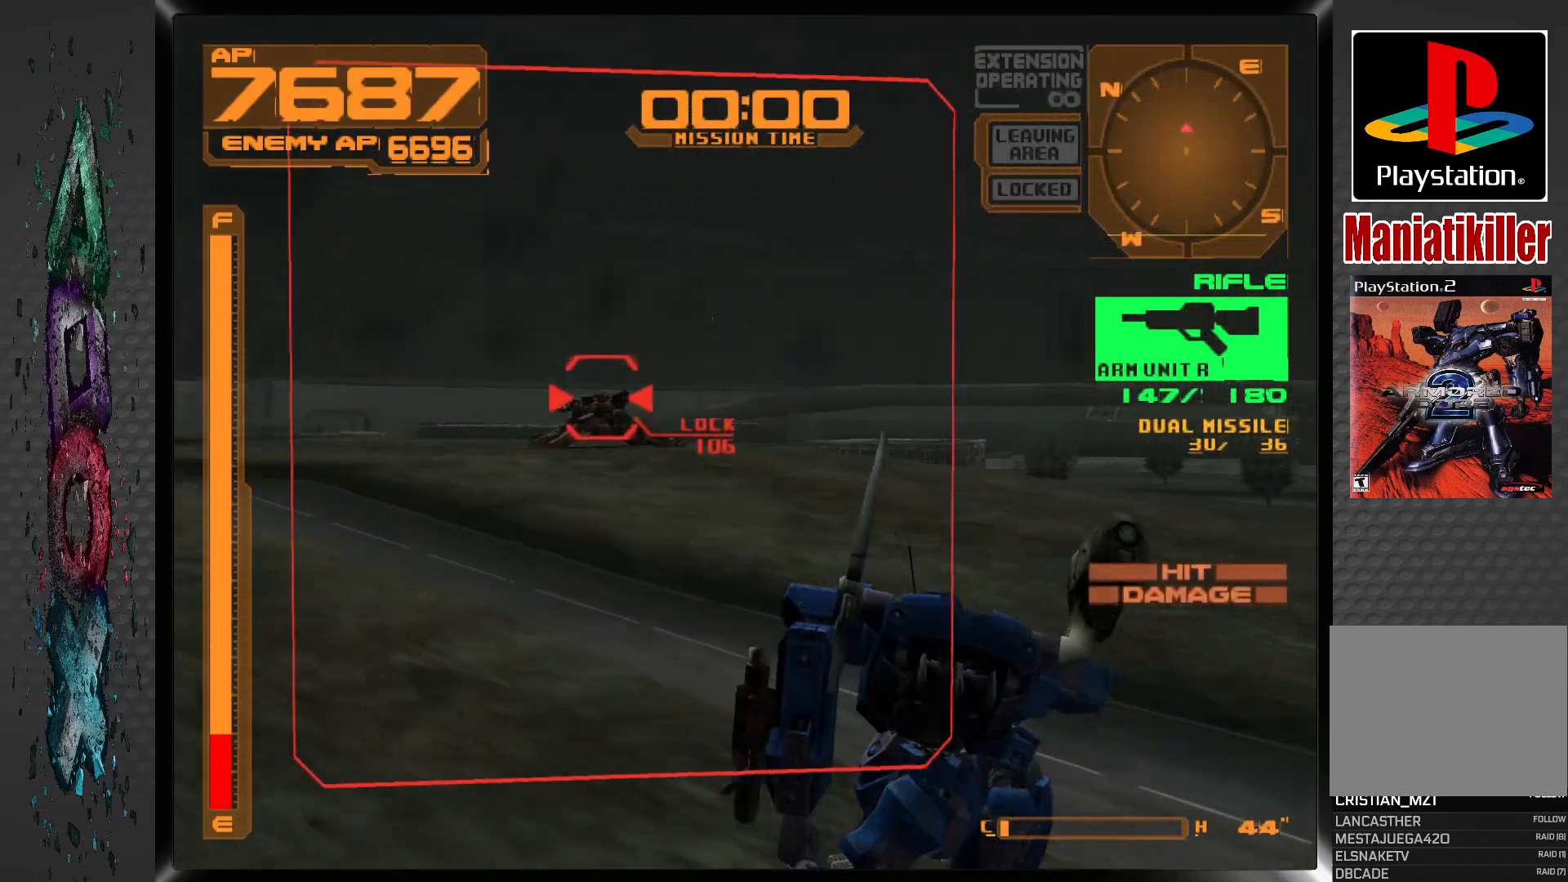
{"buttons": ["SQUARE", "R1", "DPAD_LEFT"], "left_stick": "center", "right_stick": "center", "events": []}
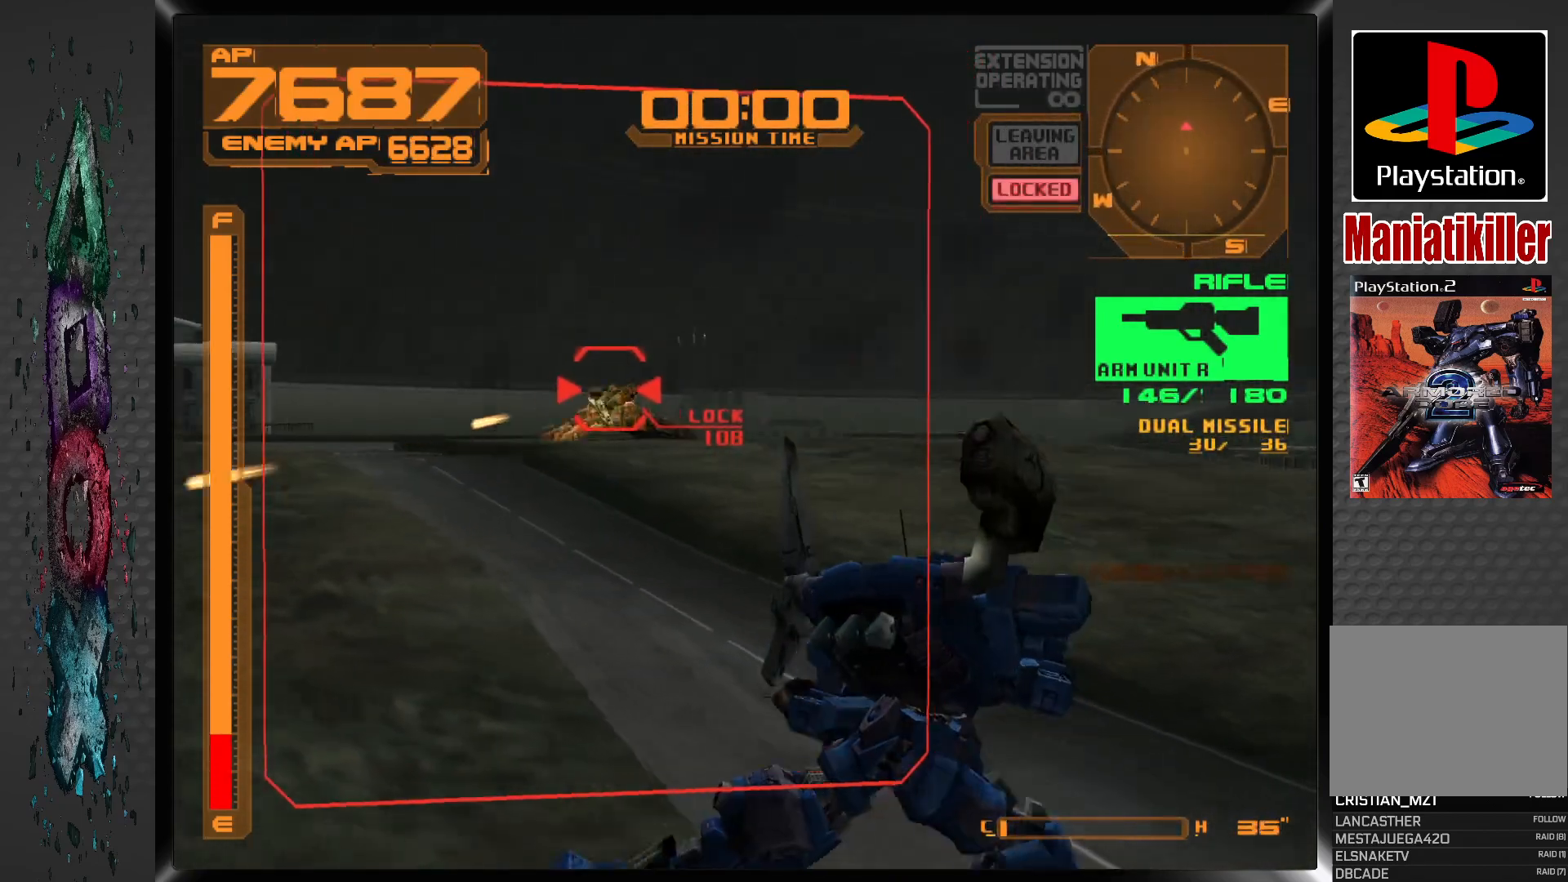
{"buttons": ["SQUARE", "R1"], "left_stick": "center", "right_stick": "center", "events": [[17, "DPAD_LEFT", "up"], [100, "DPAD_LEFT", "down"], [467, "DPAD_LEFT", "up"]]}
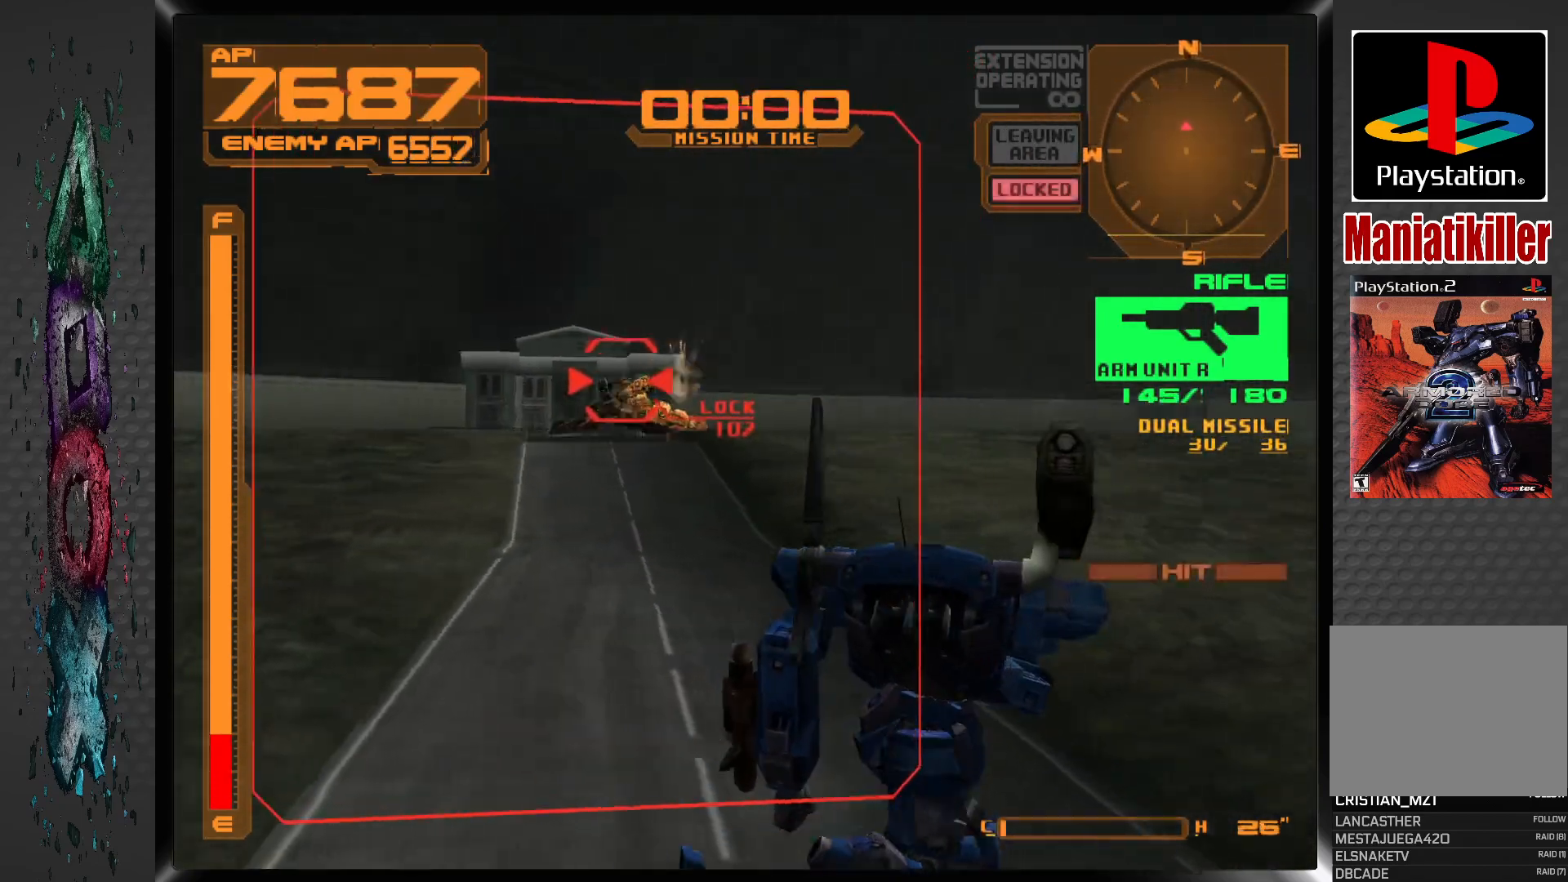
{"buttons": ["L1"], "left_stick": "center", "right_stick": "center", "events": [[100, "R1", "up"], [133, "SQUARE", "up"], [383, "L1", "down"]]}
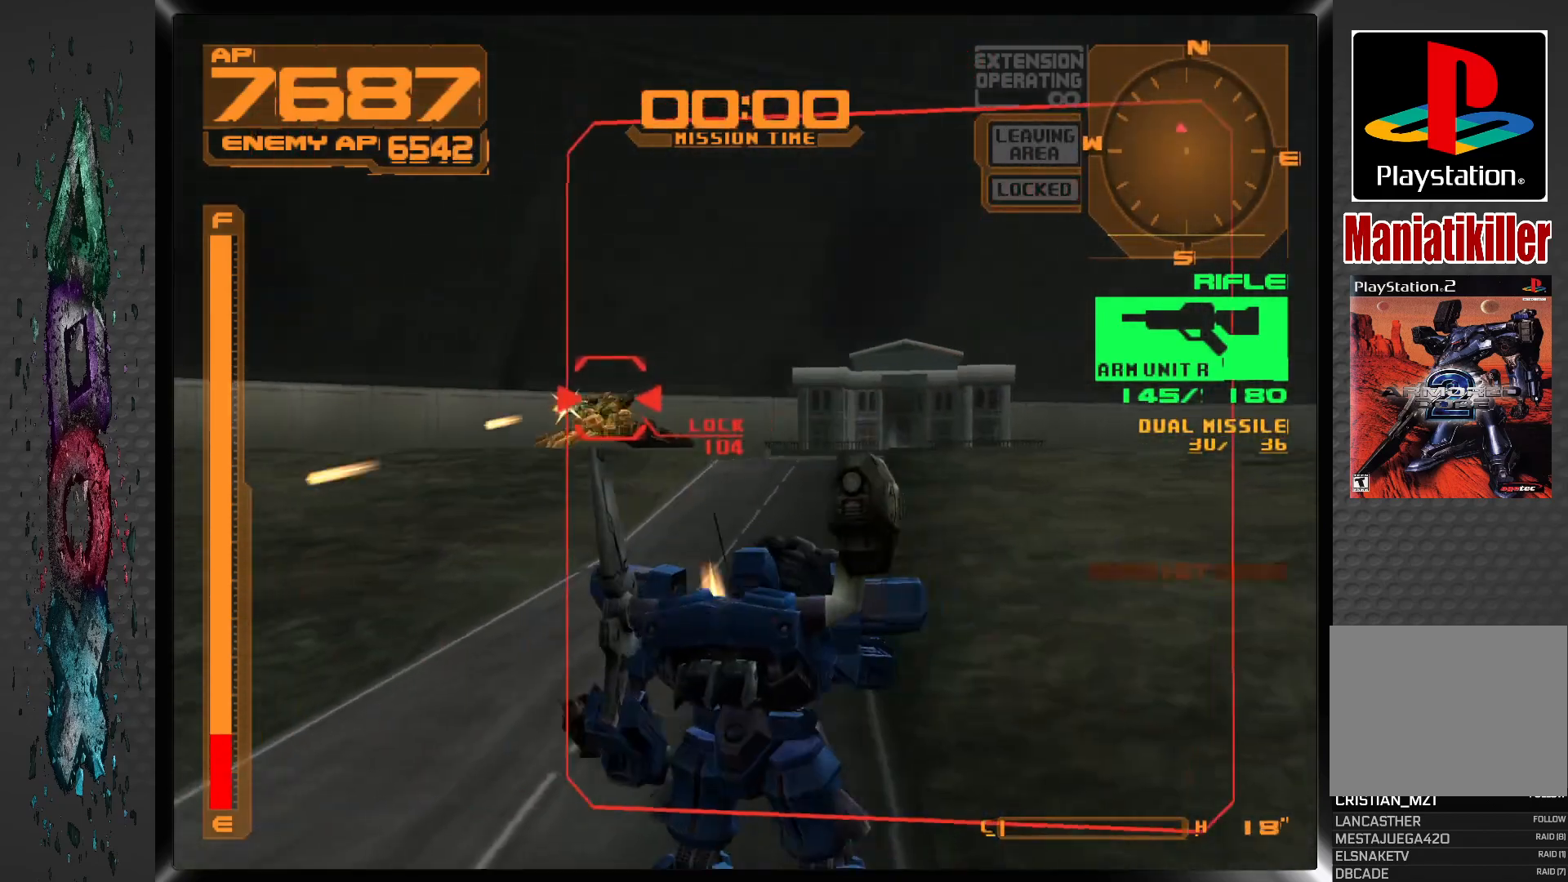
{"buttons": ["L1", "DPAD_LEFT"], "left_stick": "center", "right_stick": "center", "events": [[183, "DPAD_LEFT", "down"]]}
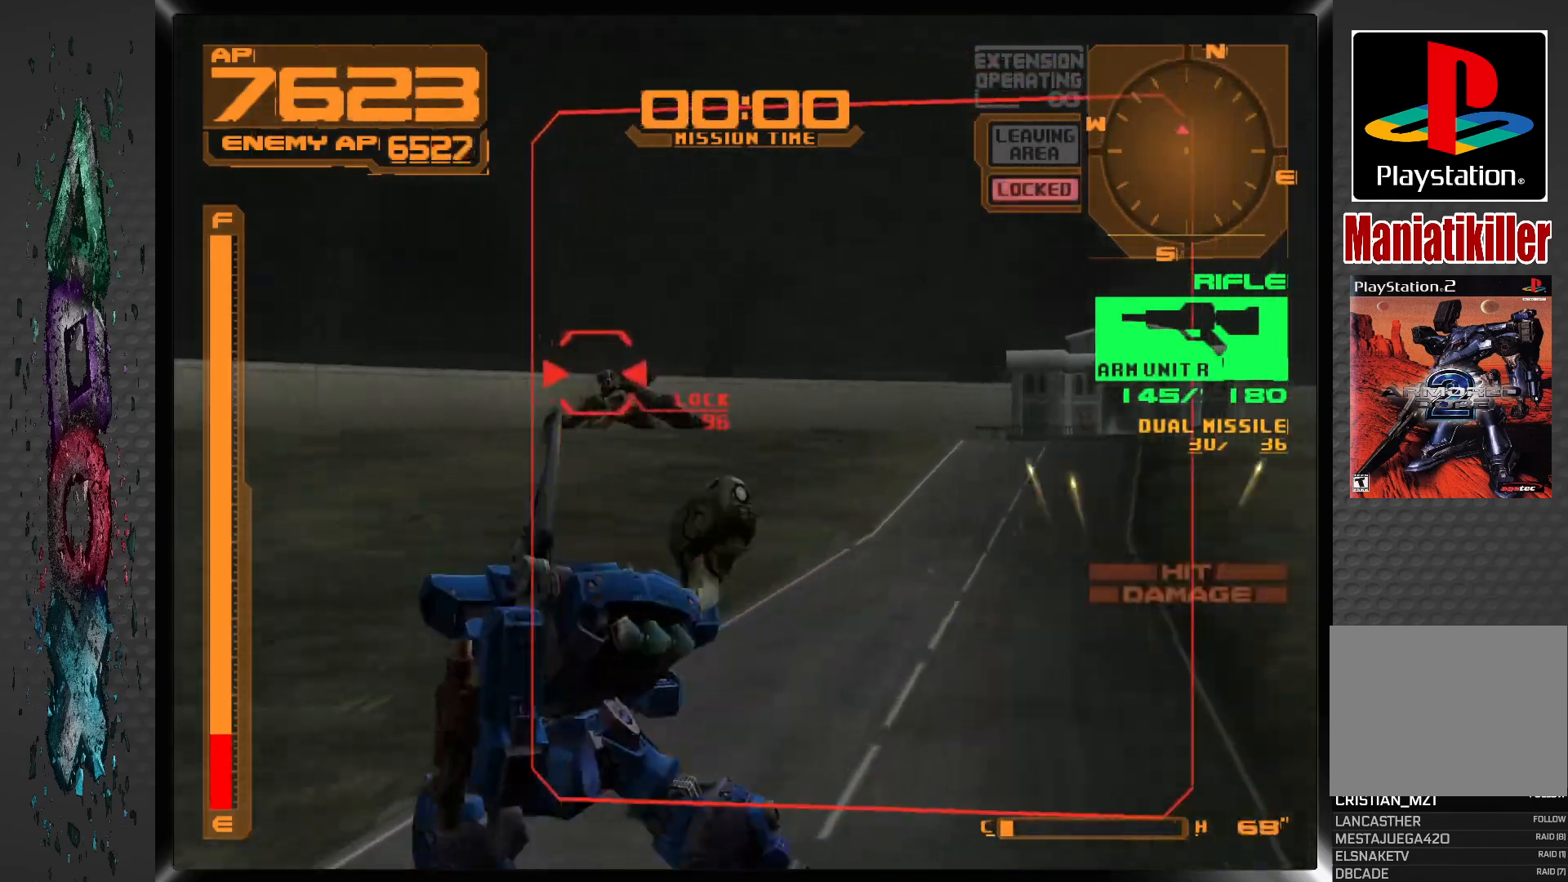
{"buttons": ["SQUARE", "R1"], "left_stick": "center", "right_stick": "center", "events": [[183, "SQUARE", "down"], [217, "L1", "up"], [233, "DPAD_LEFT", "up"], [267, "R1", "down"]]}
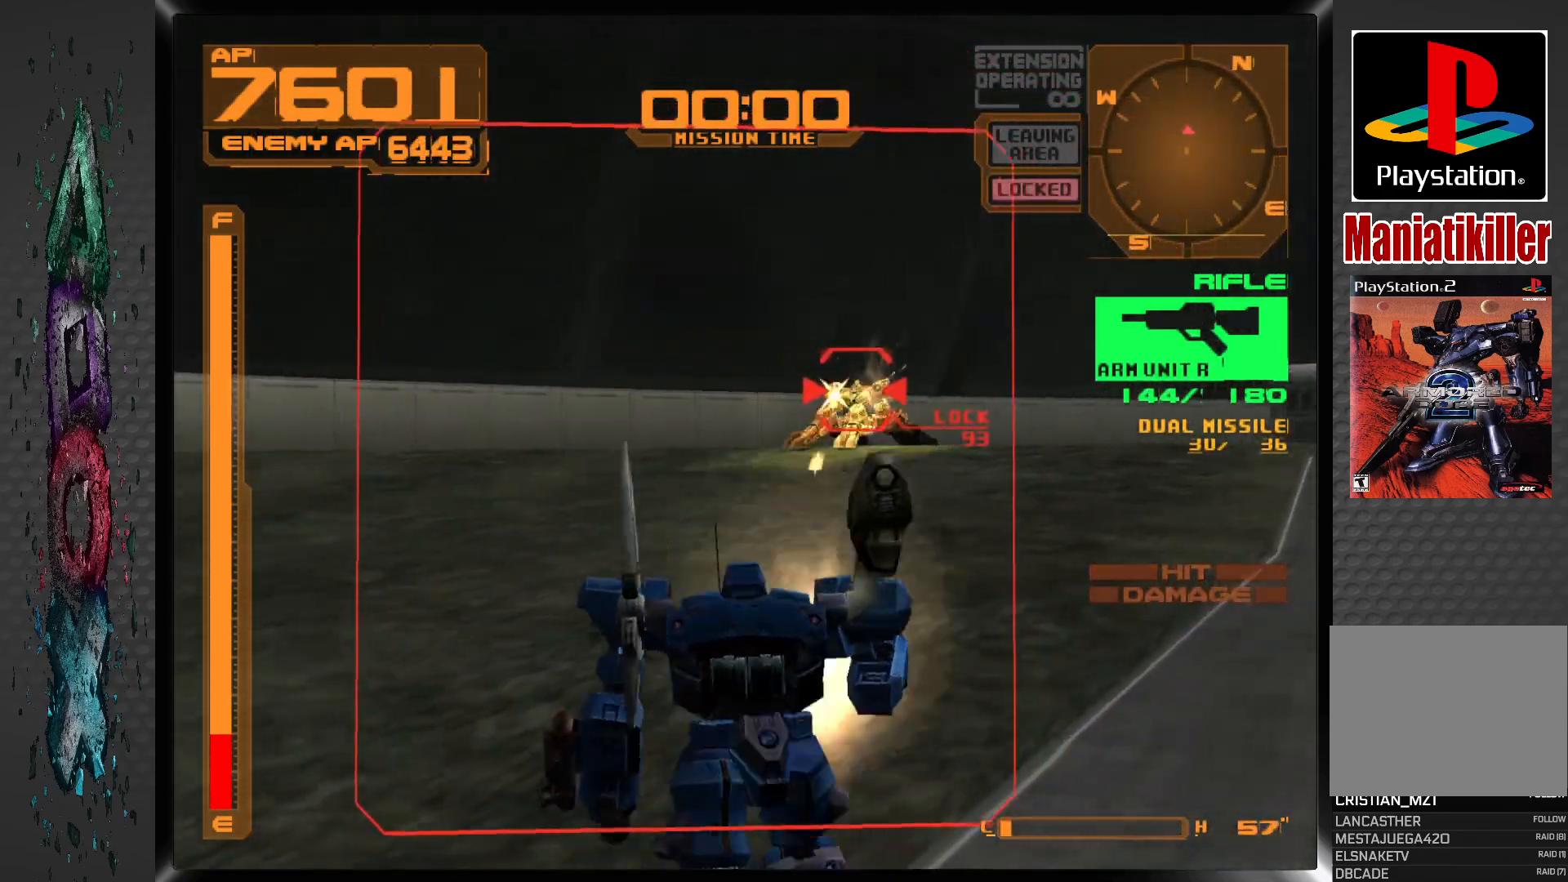
{"buttons": ["SQUARE", "R1"], "left_stick": "center", "right_stick": "center", "events": []}
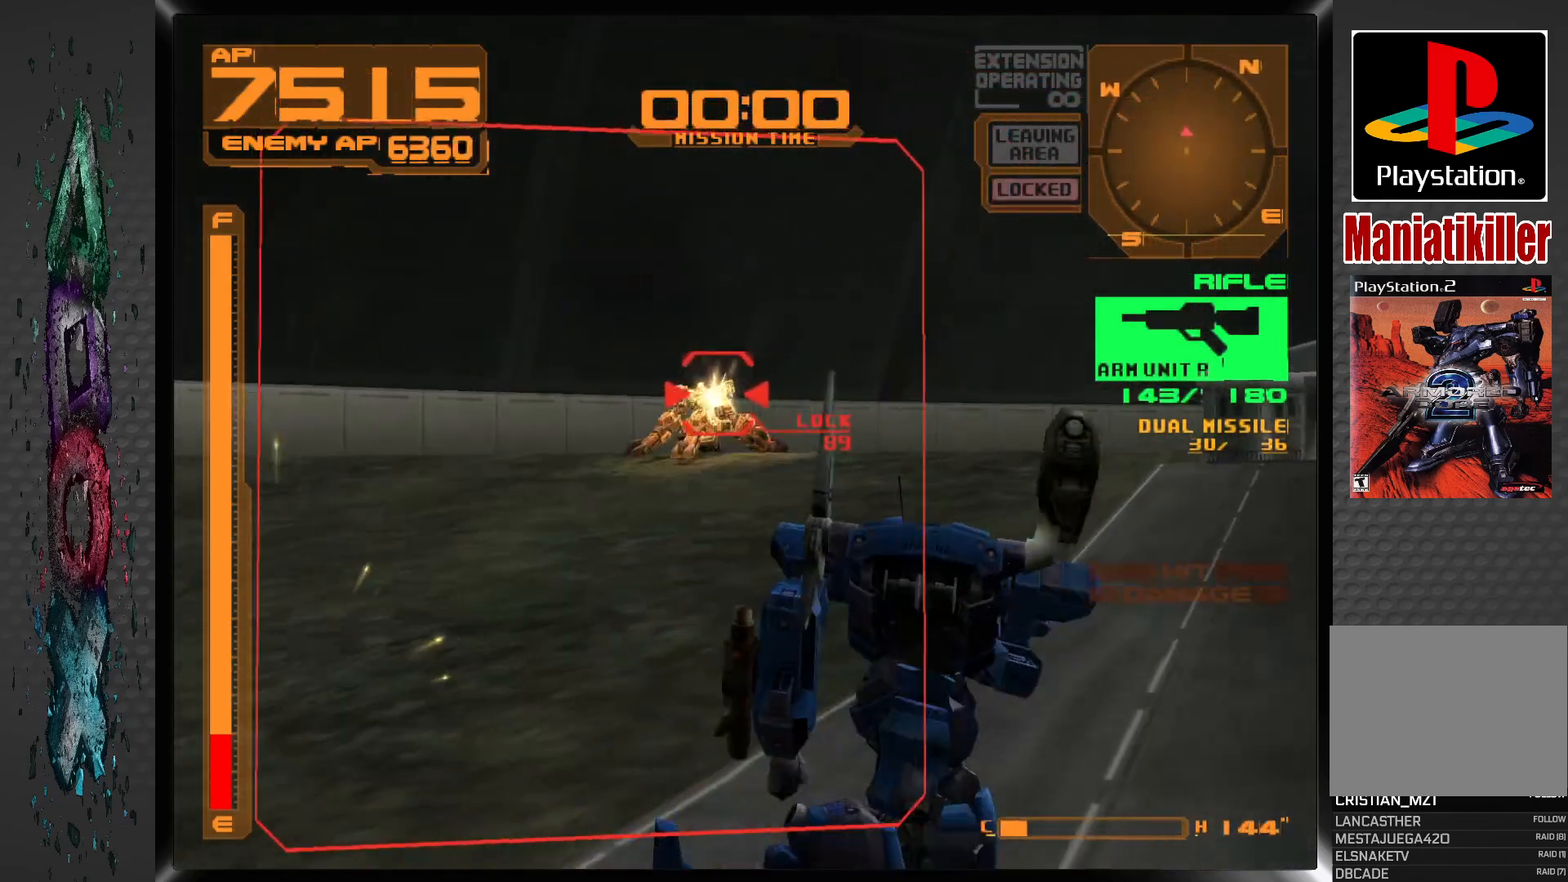
{"buttons": ["SQUARE", "R1", "DPAD_LEFT"], "left_stick": "center", "right_stick": "center", "events": [[83, "DPAD_LEFT", "down"], [333, "DPAD_LEFT", "up"], [483, "DPAD_LEFT", "down"]]}
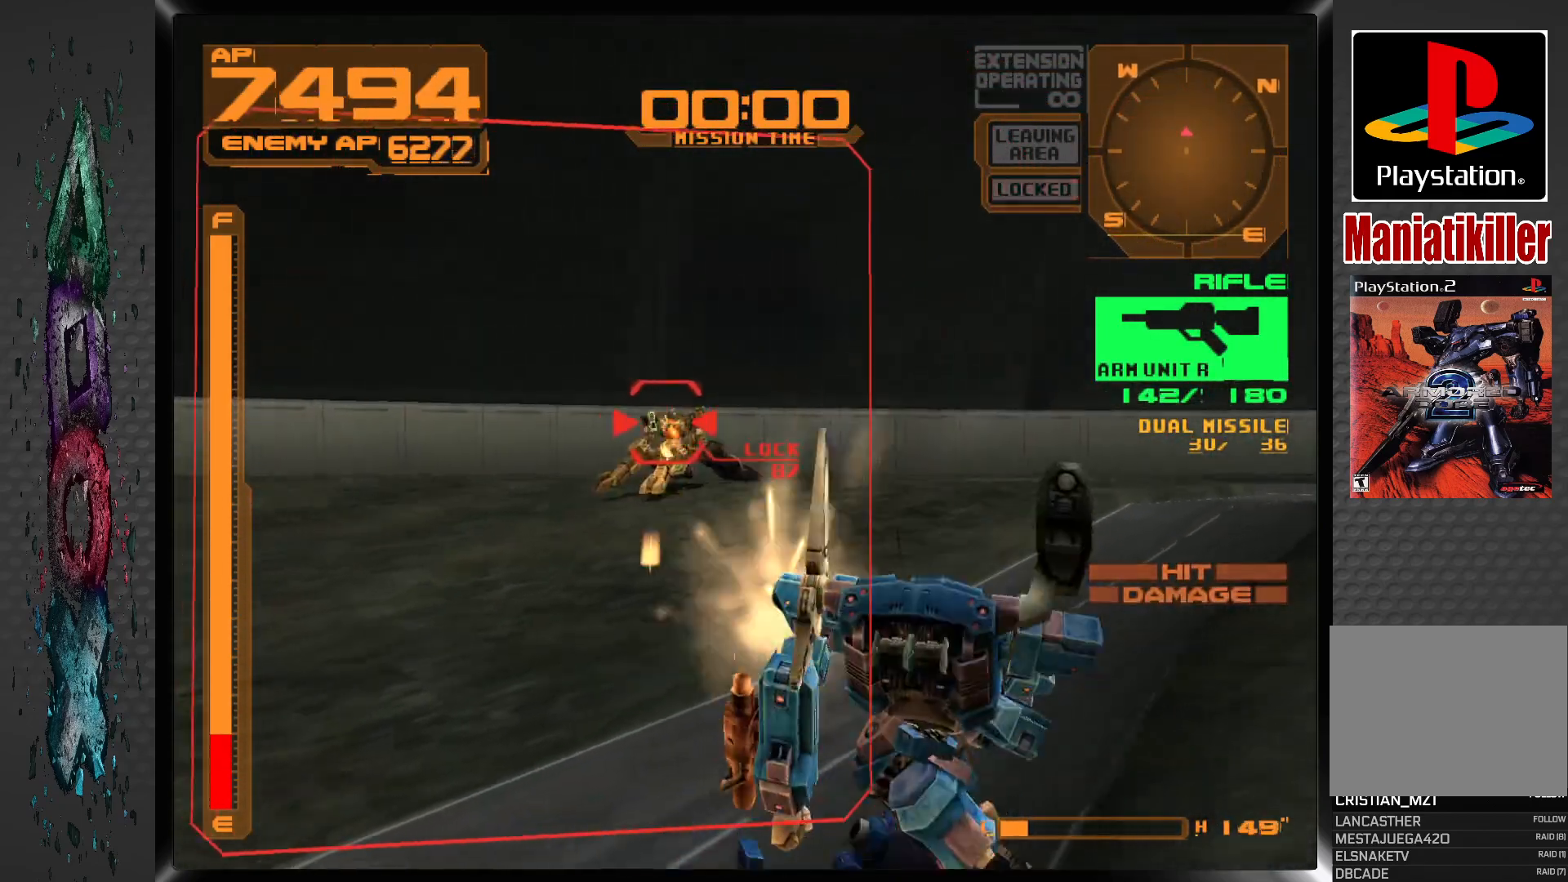
{"buttons": ["SQUARE", "R1"], "left_stick": "center", "right_stick": "center"}
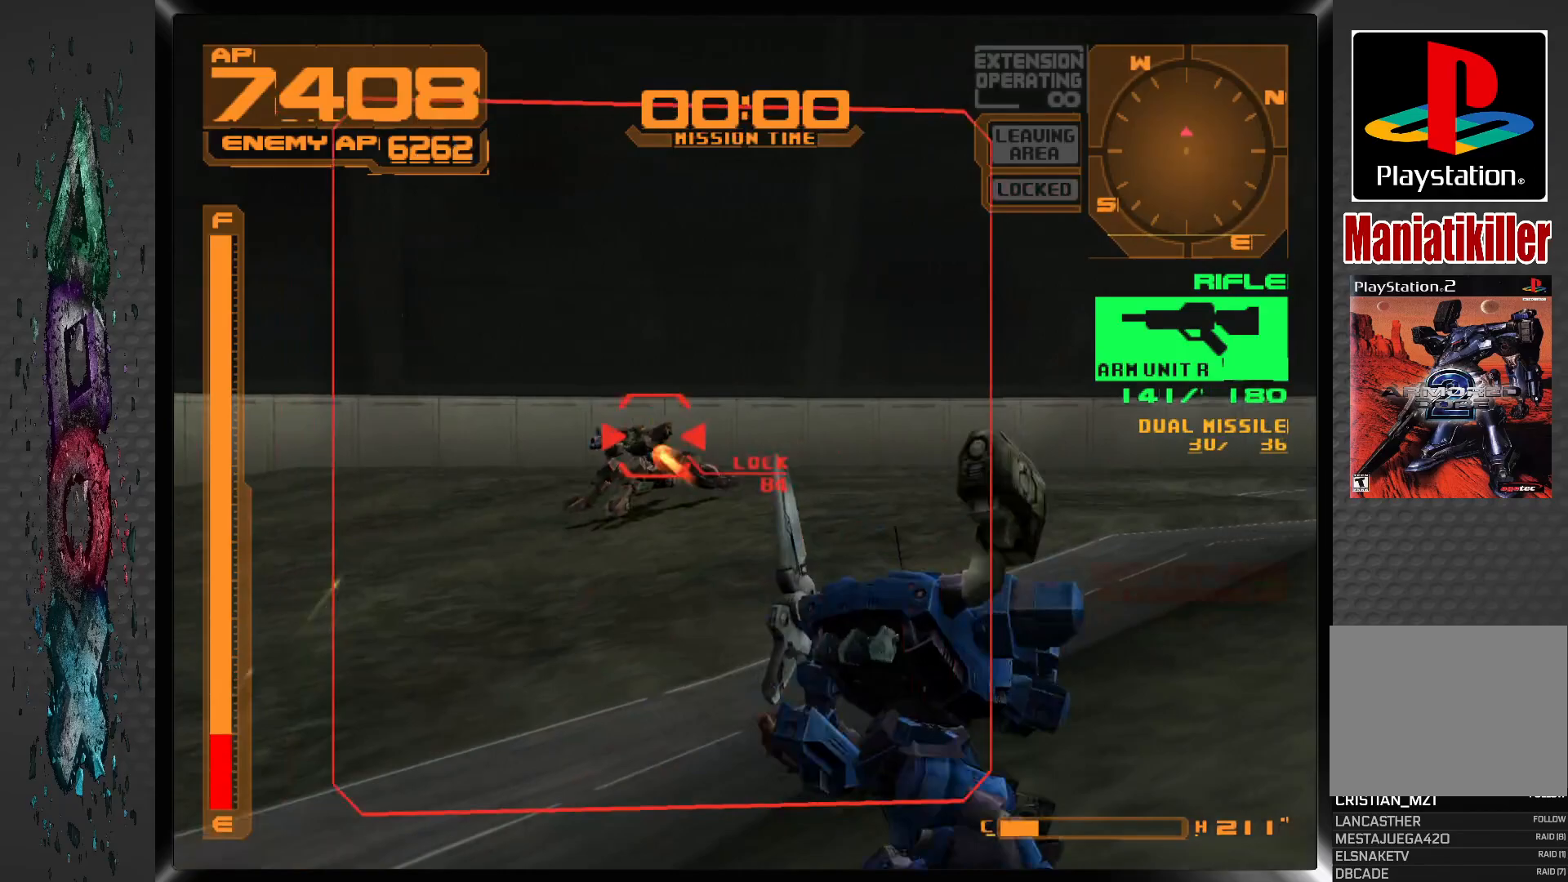
{"buttons": ["SQUARE", "R1", "DPAD_LEFT"], "left_stick": "center", "right_stick": "center", "events": [[133, "DPAD_LEFT", "down"], [333, "DPAD_LEFT", "up"], [417, "DPAD_LEFT", "down"]]}
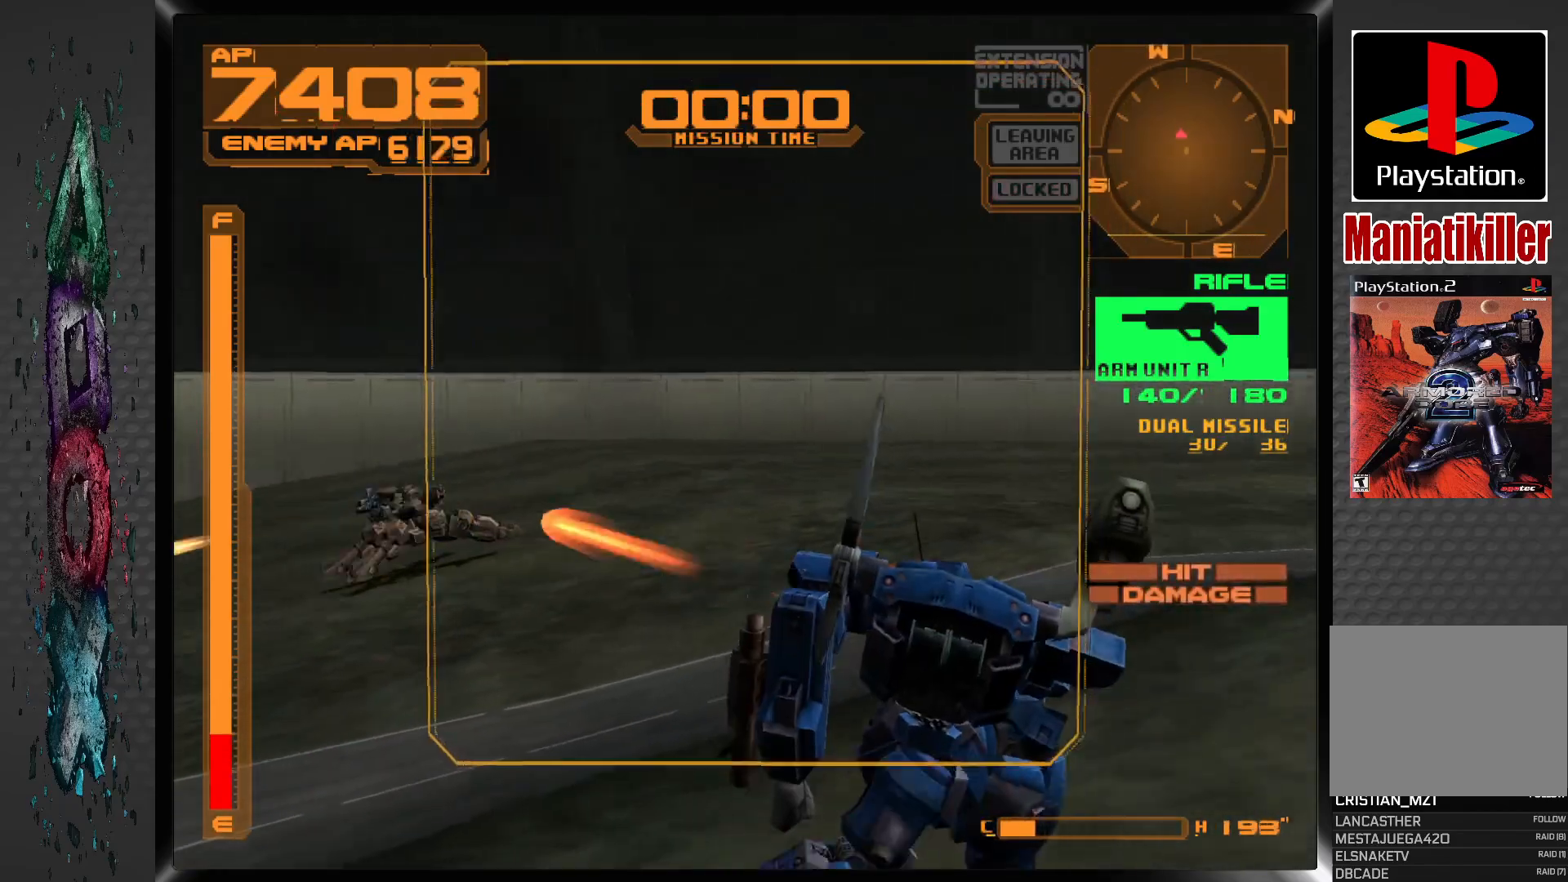
{"buttons": ["SQUARE", "R1", "DPAD_LEFT"], "left_stick": "center", "right_stick": "center", "events": []}
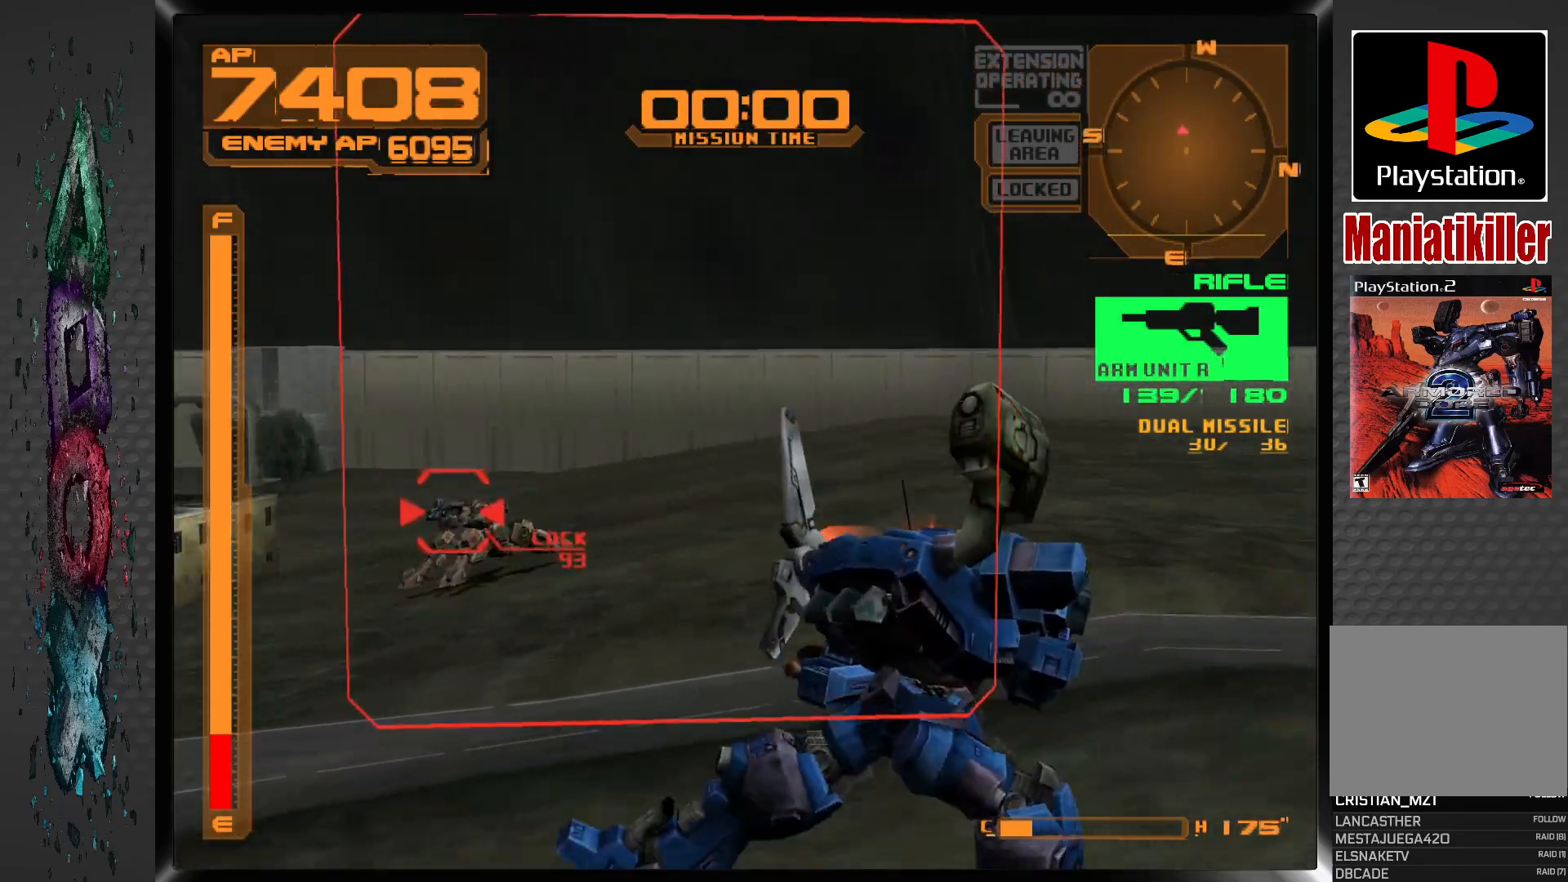
{"buttons": ["SQUARE", "R1", "DPAD_LEFT"], "left_stick": "center", "right_stick": "center", "events": [[433, "DPAD_LEFT", "up"], [500, "DPAD_LEFT", "down"]]}
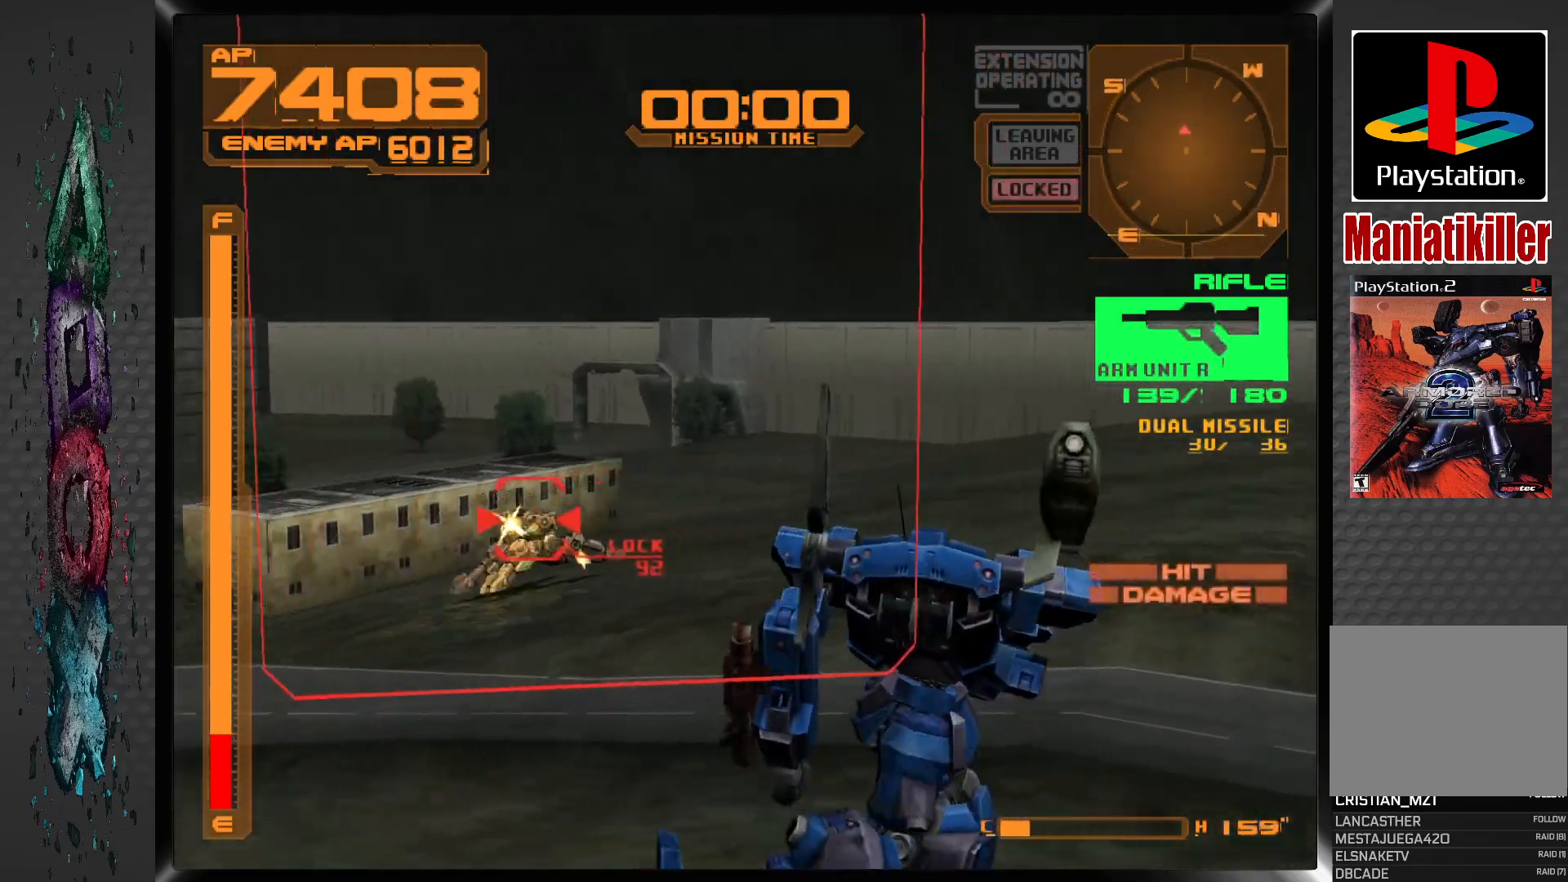
{"buttons": ["SQUARE", "R1", "DPAD_LEFT"], "left_stick": "center", "right_stick": "center", "events": []}
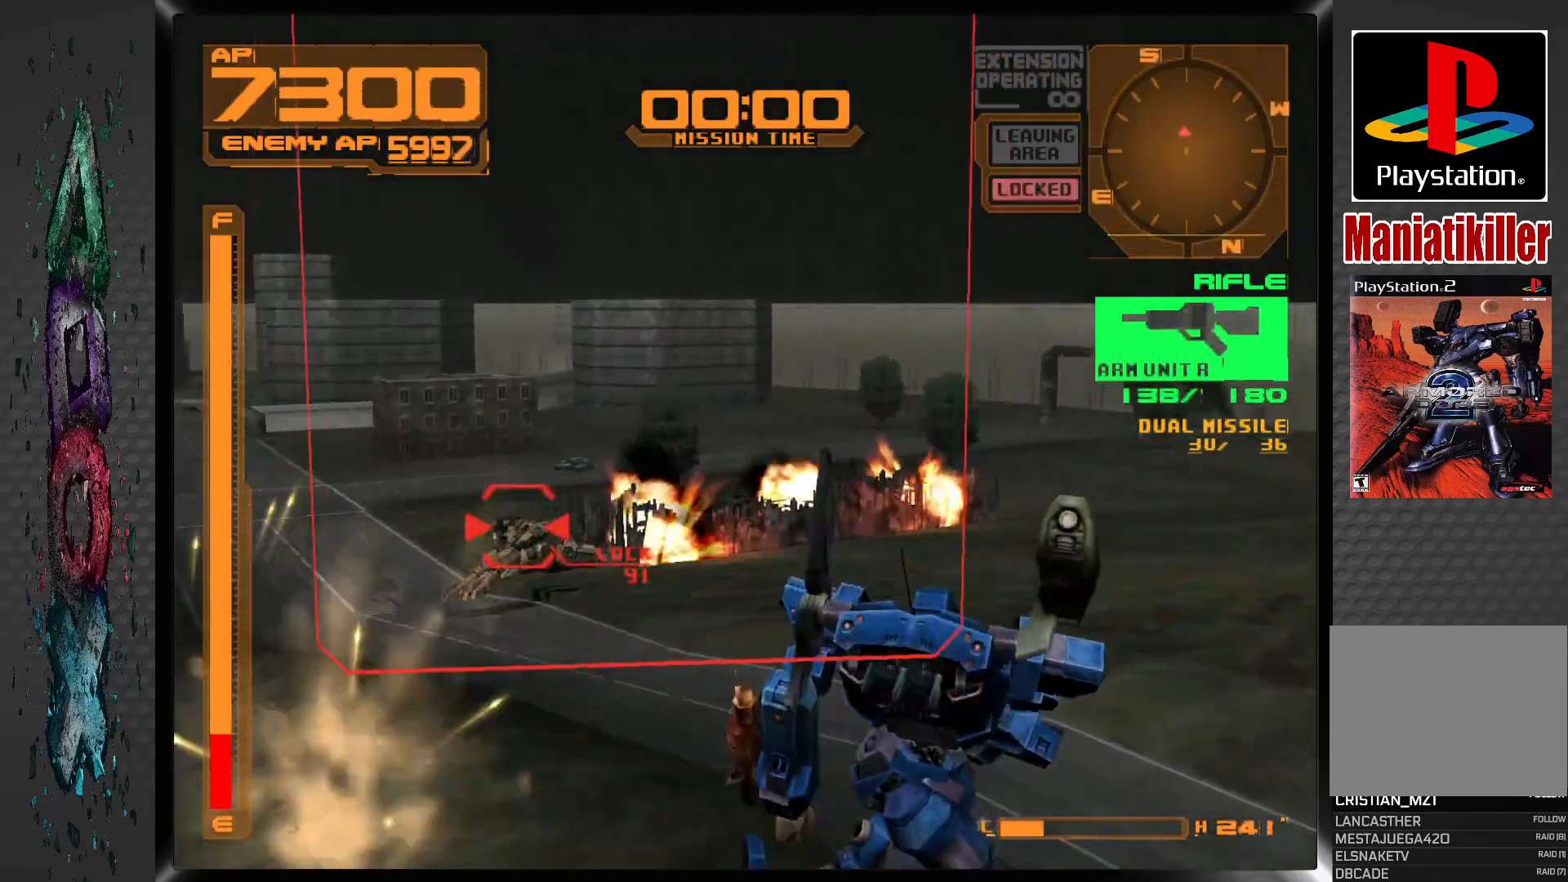
{"buttons": ["SQUARE", "R1", "DPAD_LEFT"], "left_stick": "center", "right_stick": "center", "events": []}
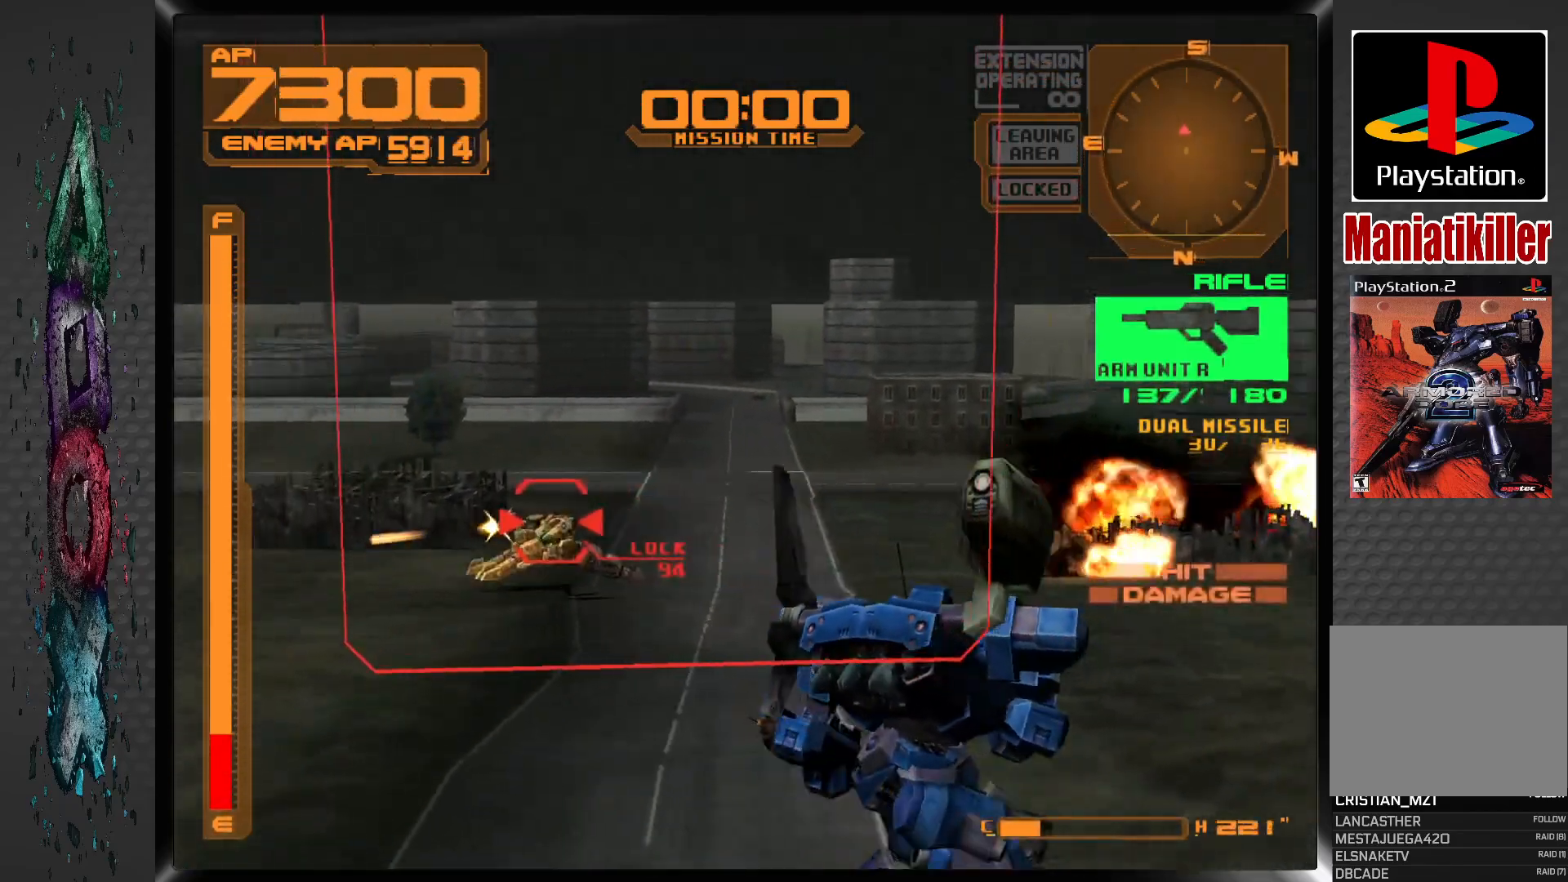
{"buttons": ["SQUARE", "R1", "DPAD_LEFT"], "left_stick": "center", "right_stick": "center", "events": []}
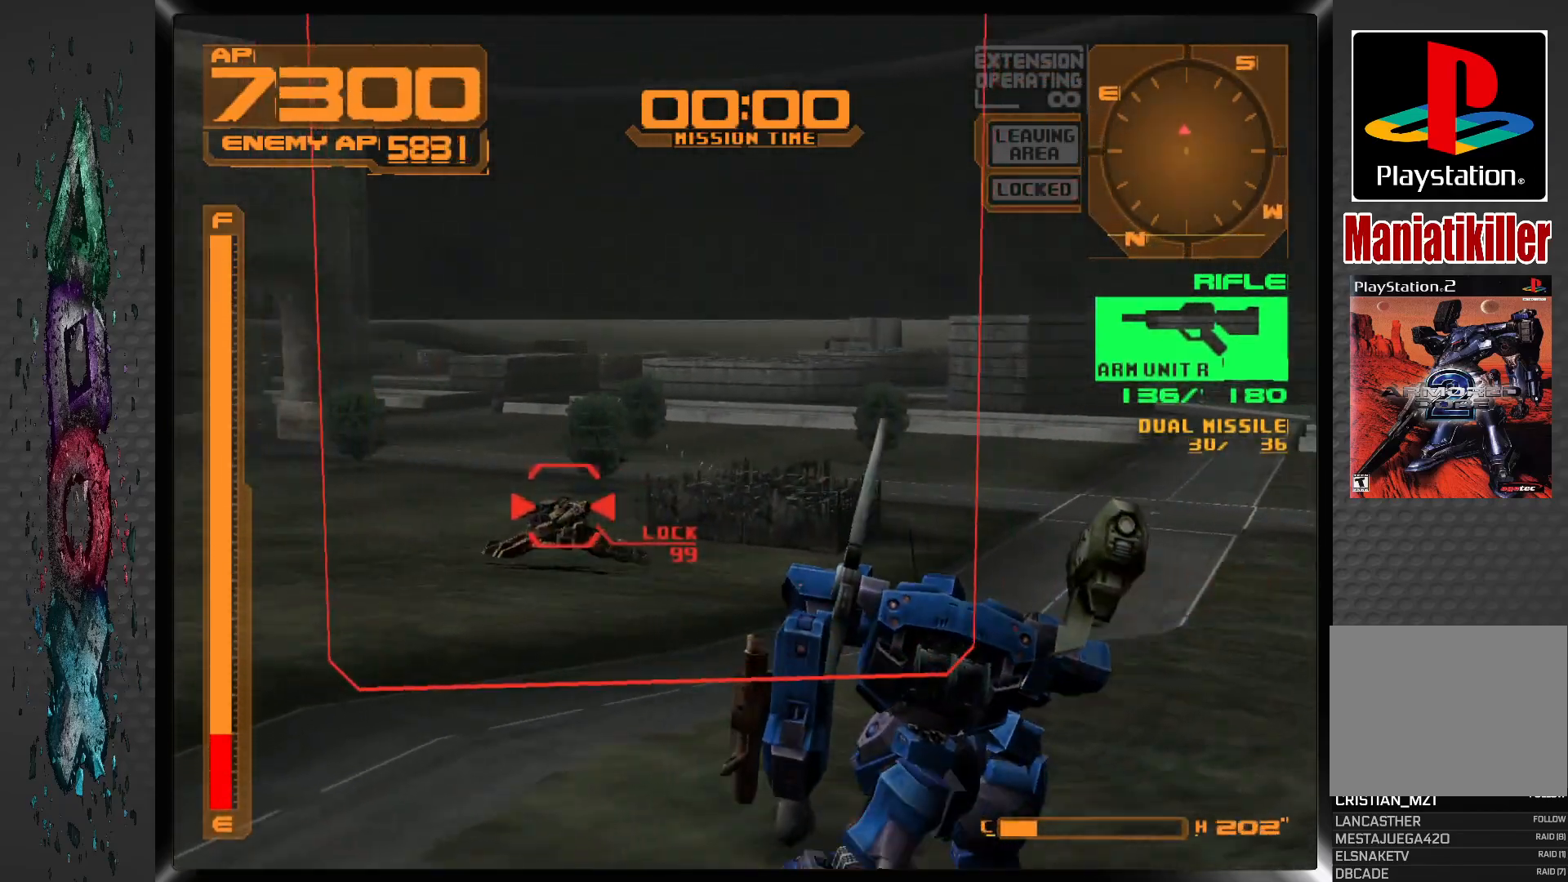
{"buttons": ["CROSS", "SQUARE", "R1", "DPAD_LEFT"], "left_stick": "center", "right_stick": "center", "events": [[217, "CROSS", "down"]]}
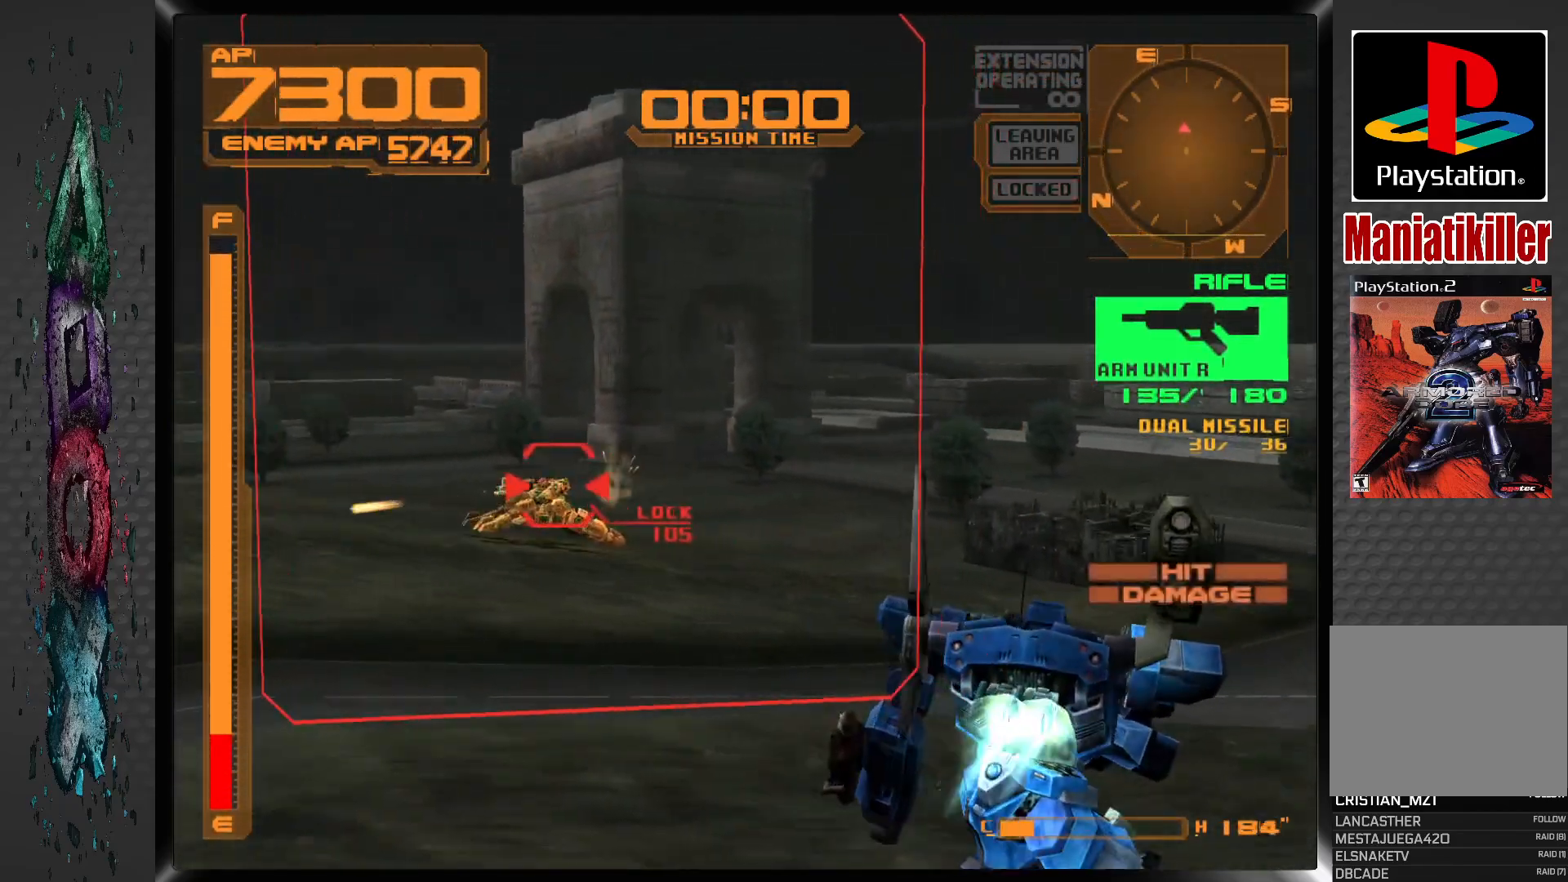
{"buttons": ["CROSS", "SQUARE", "R1", "DPAD_LEFT"], "left_stick": "center", "right_stick": "center", "events": []}
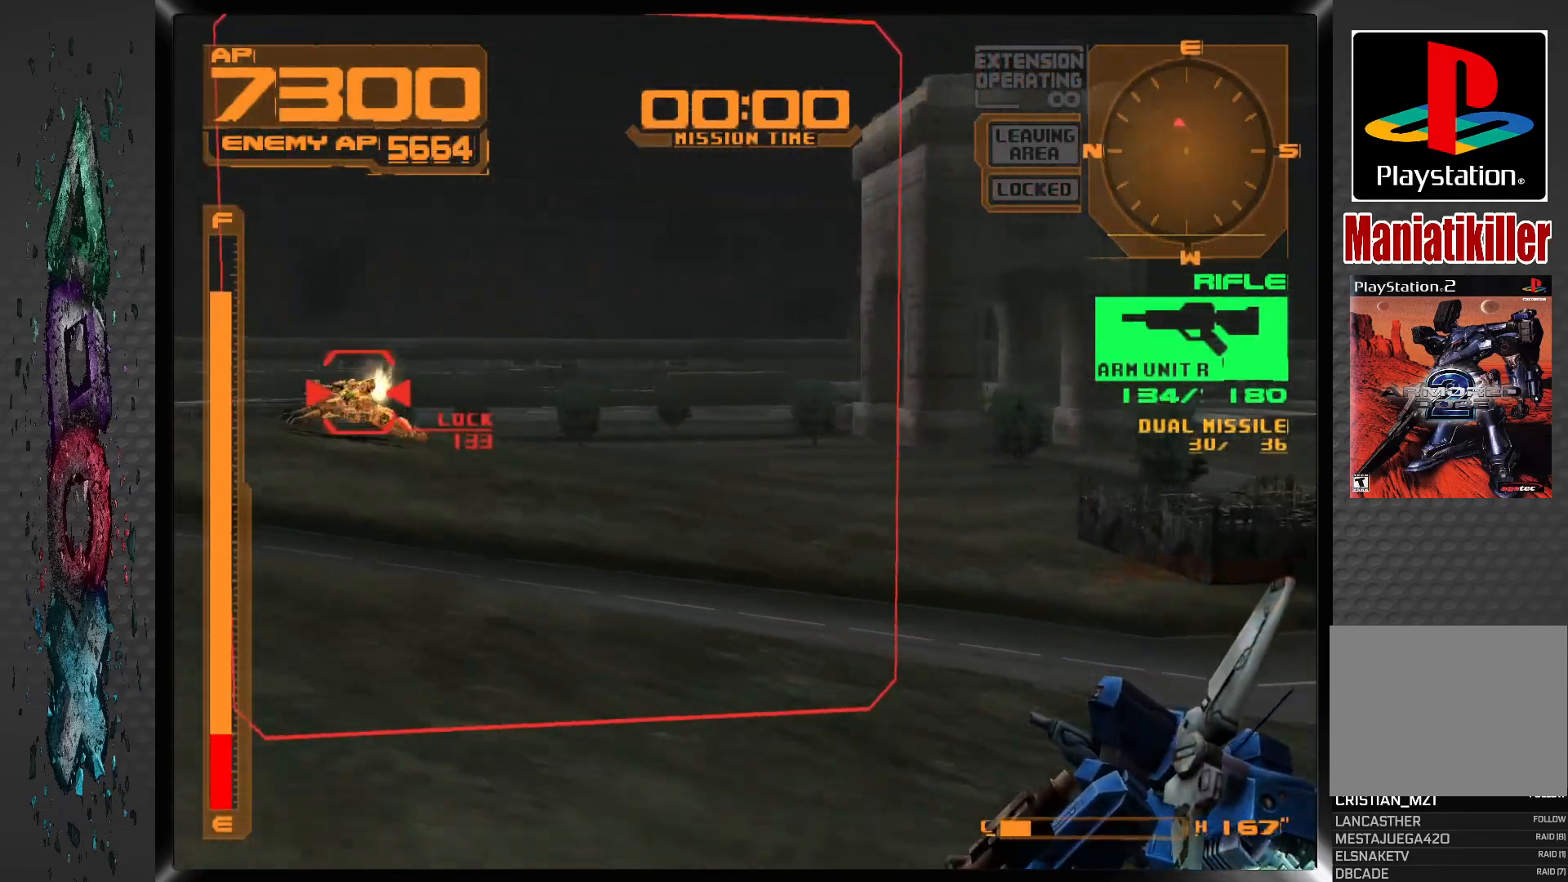
{"buttons": ["CROSS", "SQUARE", "R1", "DPAD_LEFT"], "left_stick": "center", "right_stick": "center", "events": []}
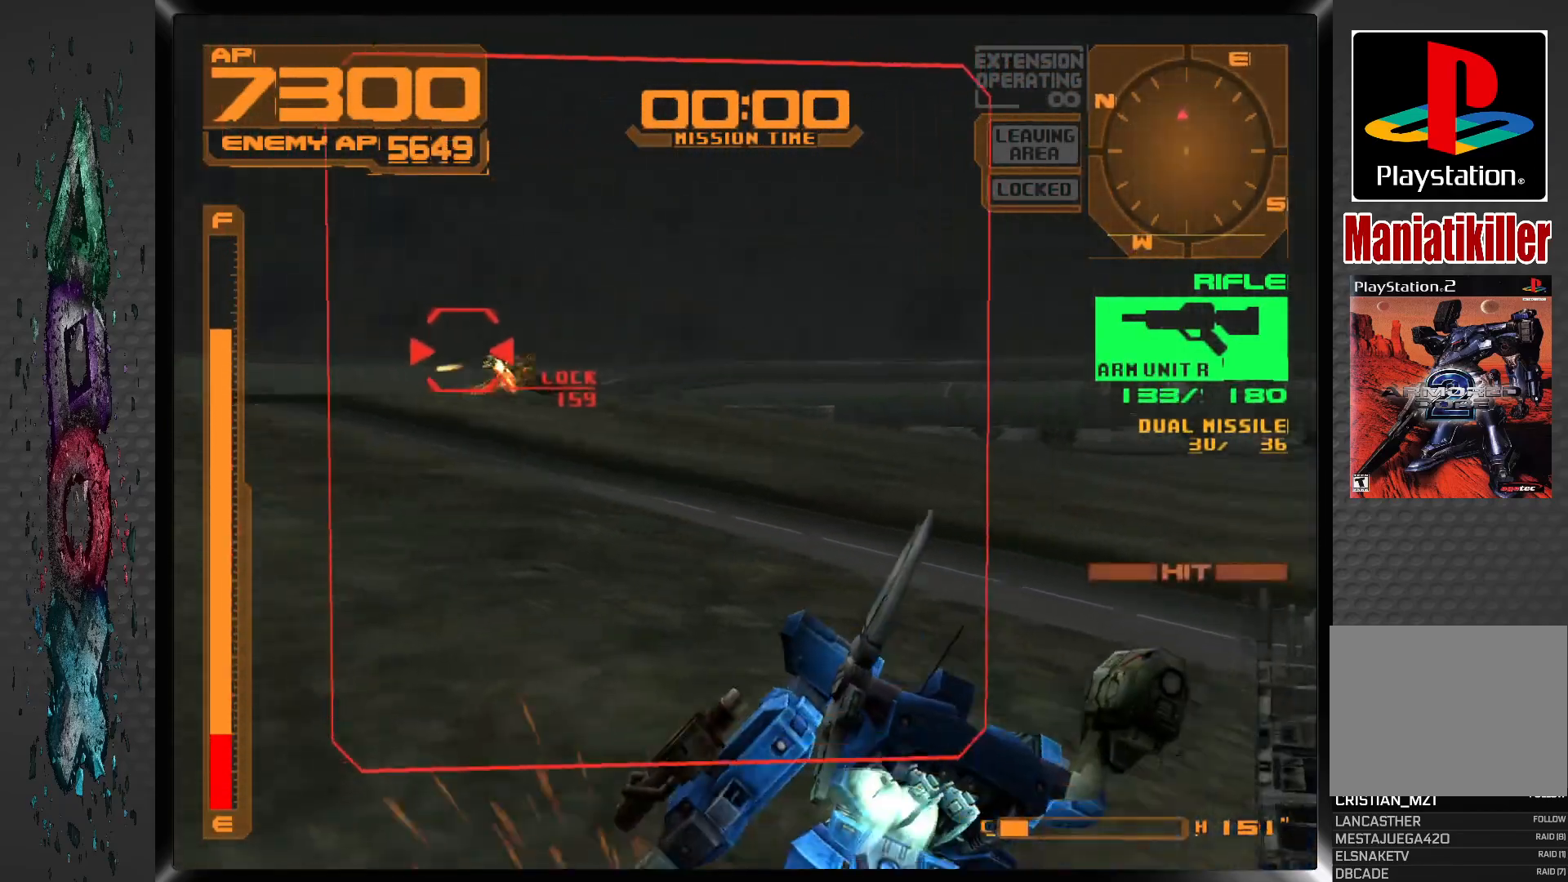
{"buttons": ["SQUARE", "R1"], "left_stick": "center", "right_stick": "center", "events": [[83, "DPAD_LEFT", "up"], [350, "CROSS", "up"]]}
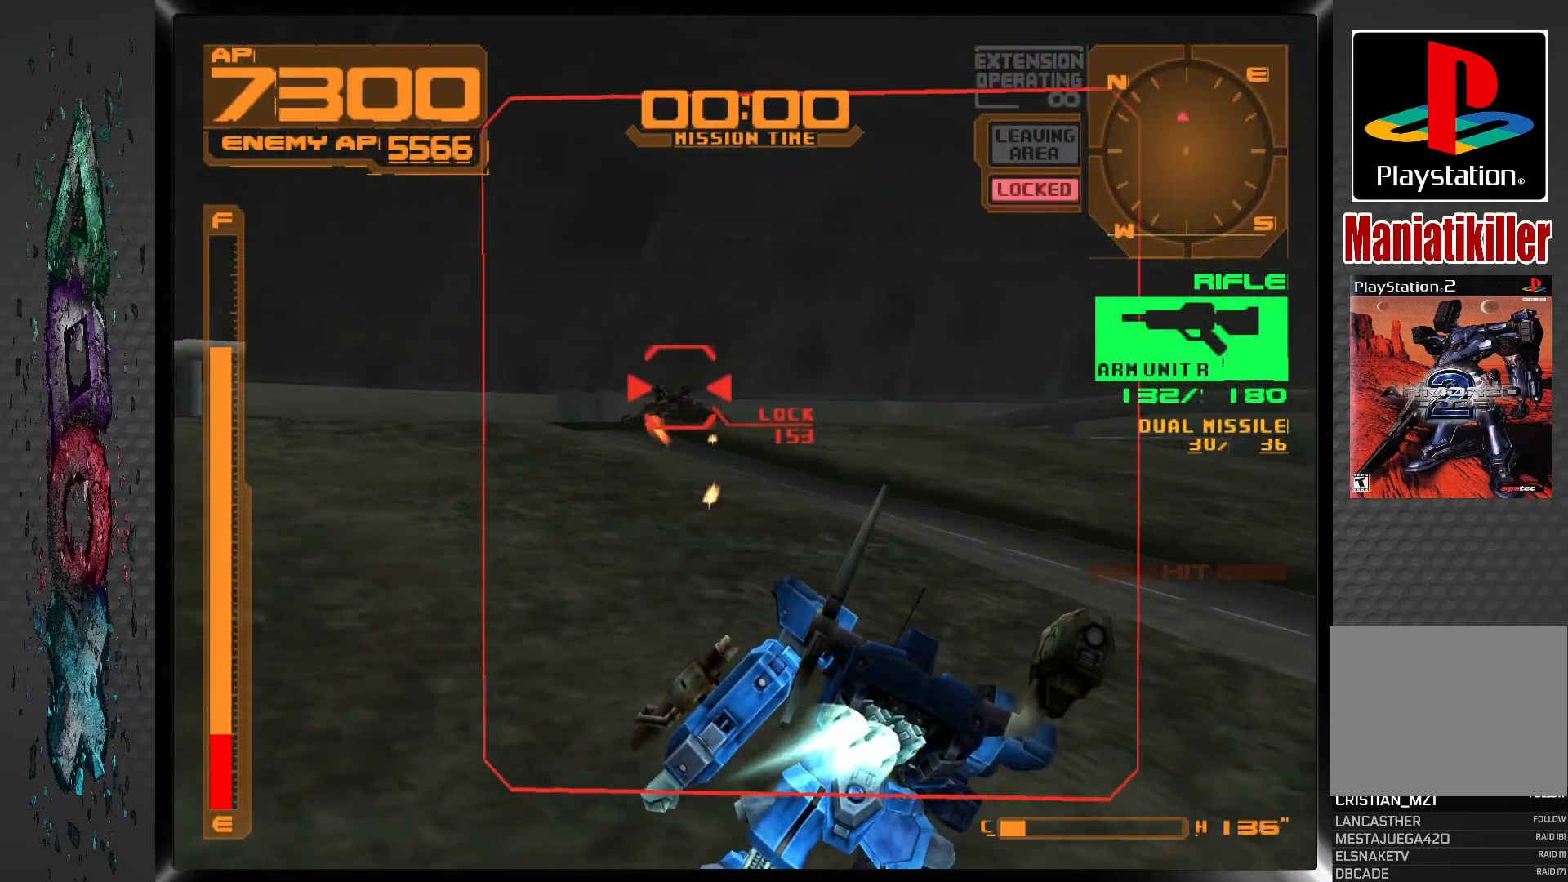
{"buttons": ["SQUARE", "R1", "DPAD_LEFT"], "left_stick": "center", "right_stick": "center", "events": [[133, "DPAD_LEFT", "down"], [133, "DPAD_UP", "down"], [350, "DPAD_UP", "up"]]}
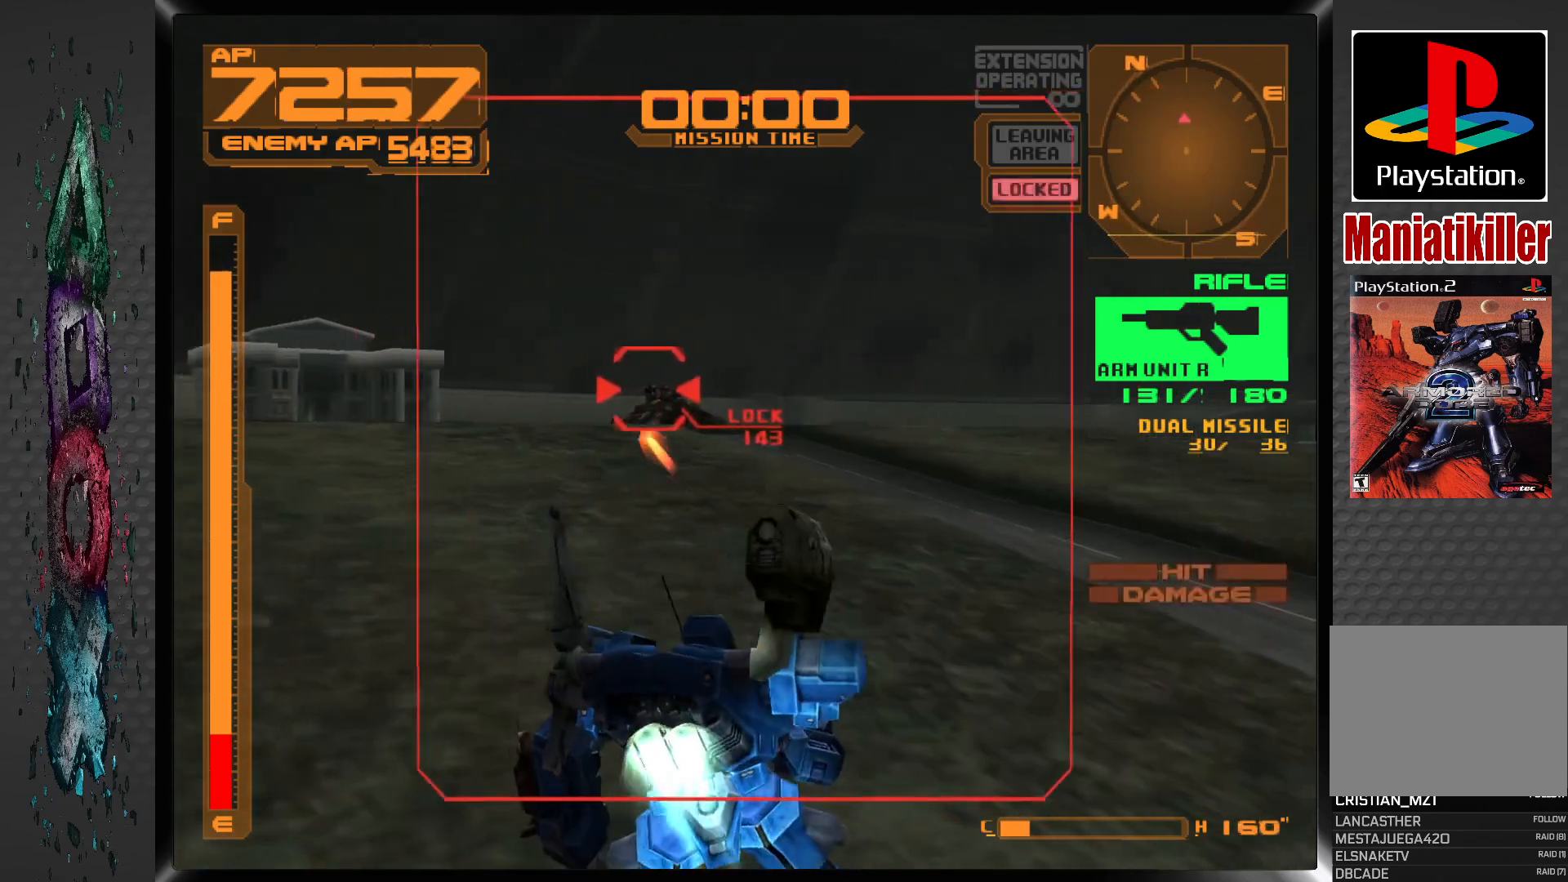
{"buttons": ["SQUARE", "R1"], "left_stick": "center", "right_stick": "center", "events": [[33, "DPAD_LEFT", "up"]]}
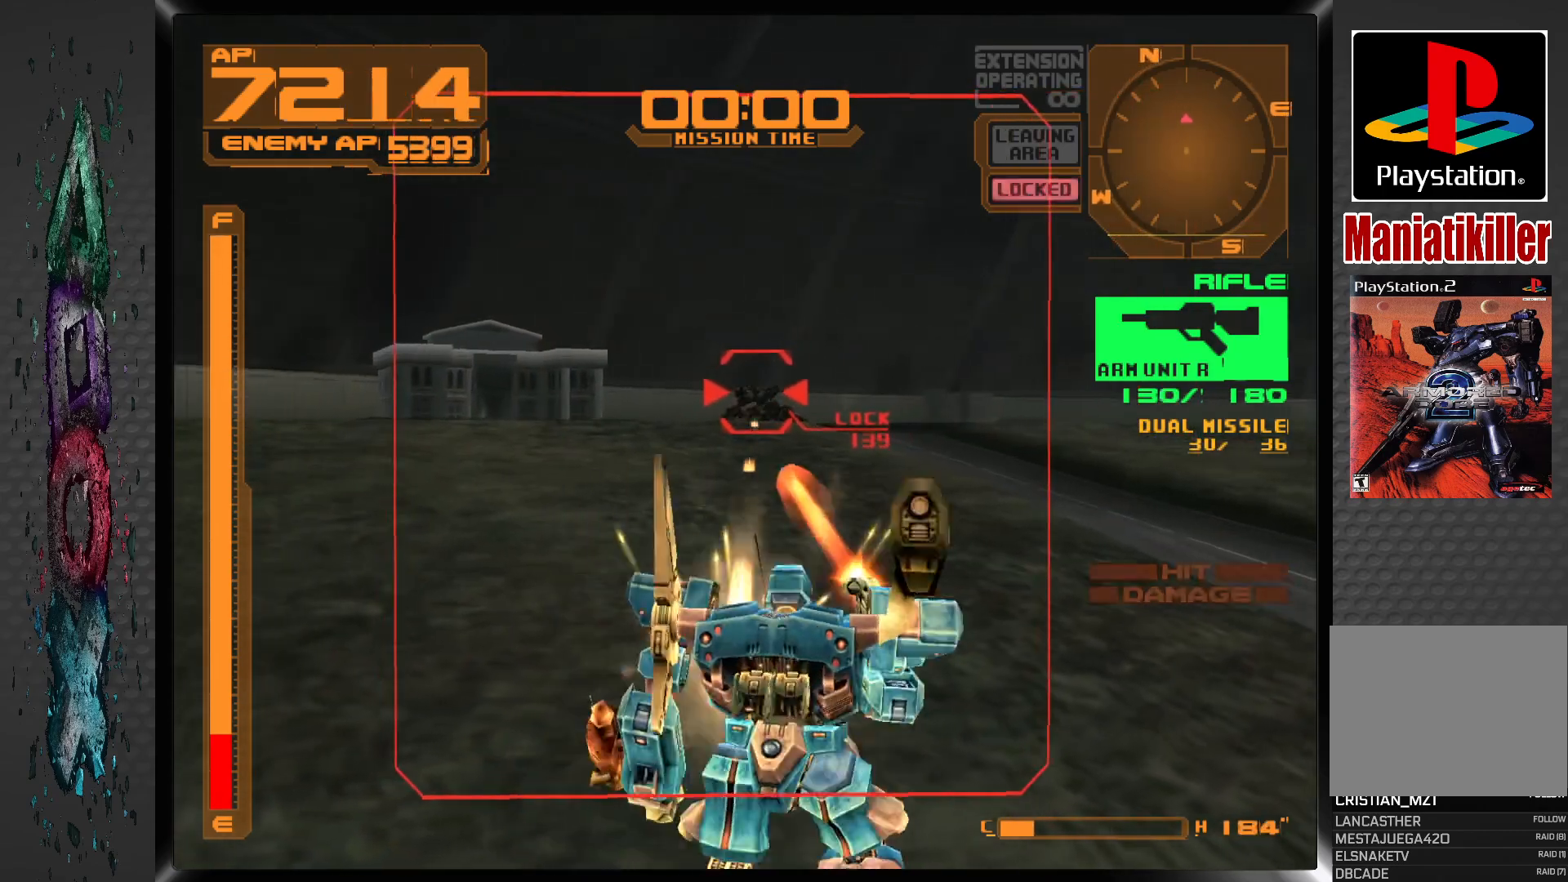
{"buttons": ["SQUARE", "R1", "DPAD_UP"], "left_stick": "center", "right_stick": "center", "events": [[417, "DPAD_UP", "down"]]}